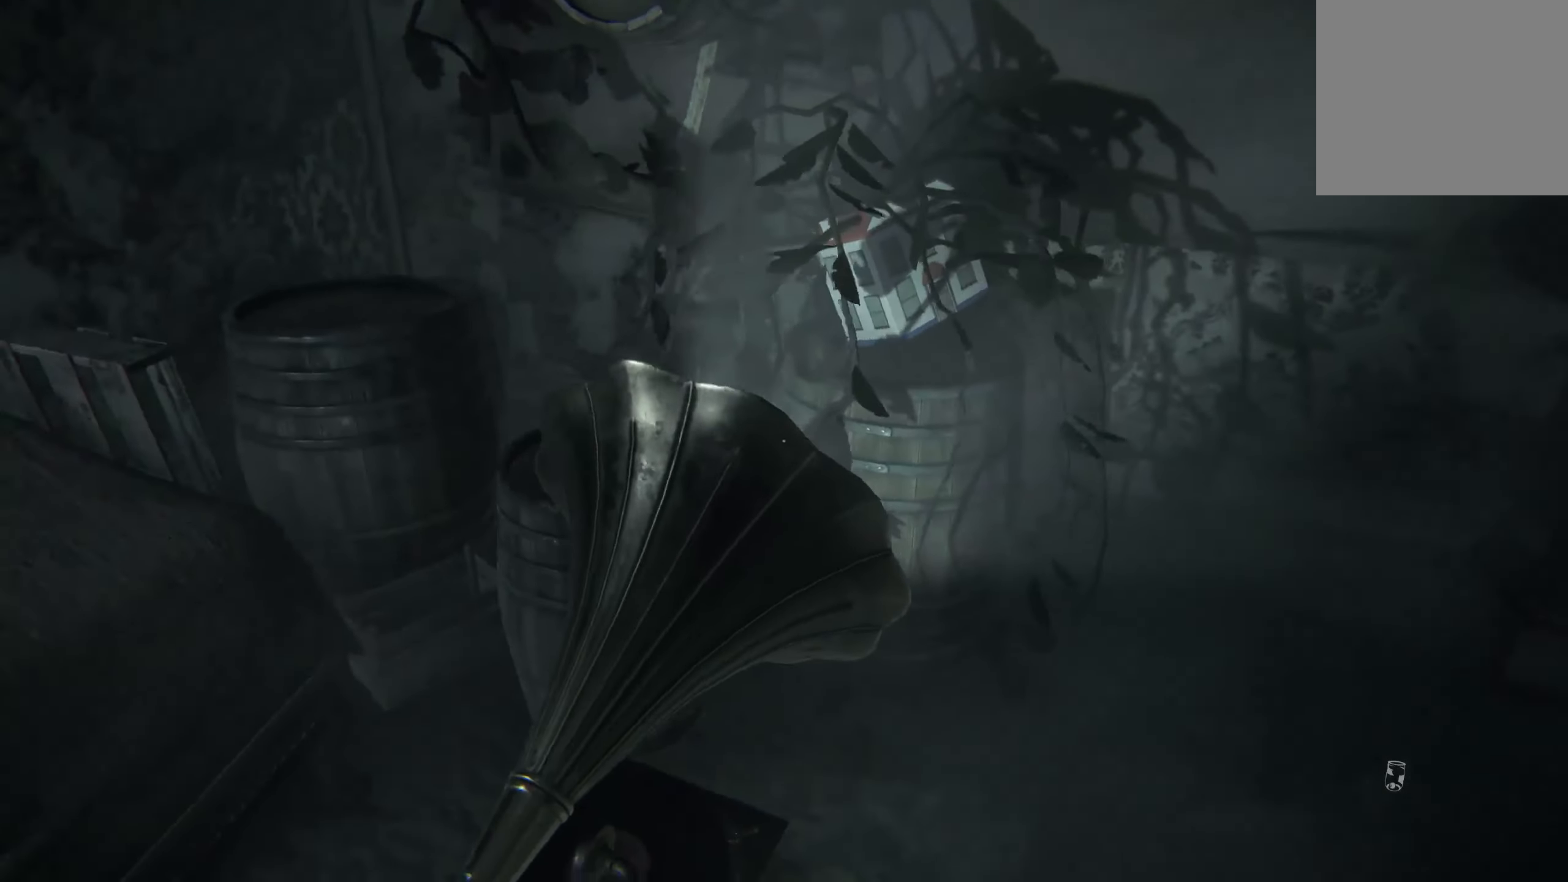
Gameplay with a controller (Xbox layout); each line is a JSON object with the inputs held at the frame after it. "events" lists button and stick changes between this image and that frame as [ms after this image, input, new state], when the widget could be followed in between. Not read: R3.
{"buttons": ["R2"], "left_stick": "up", "right_stick": "center", "events": [[50, "right_stick", "center"], [183, "R2", "up"], [283, "R2", "down"], [316, "right_stick", "up-left"], [433, "left_stick", "up"], [433, "right_stick", "center"]]}
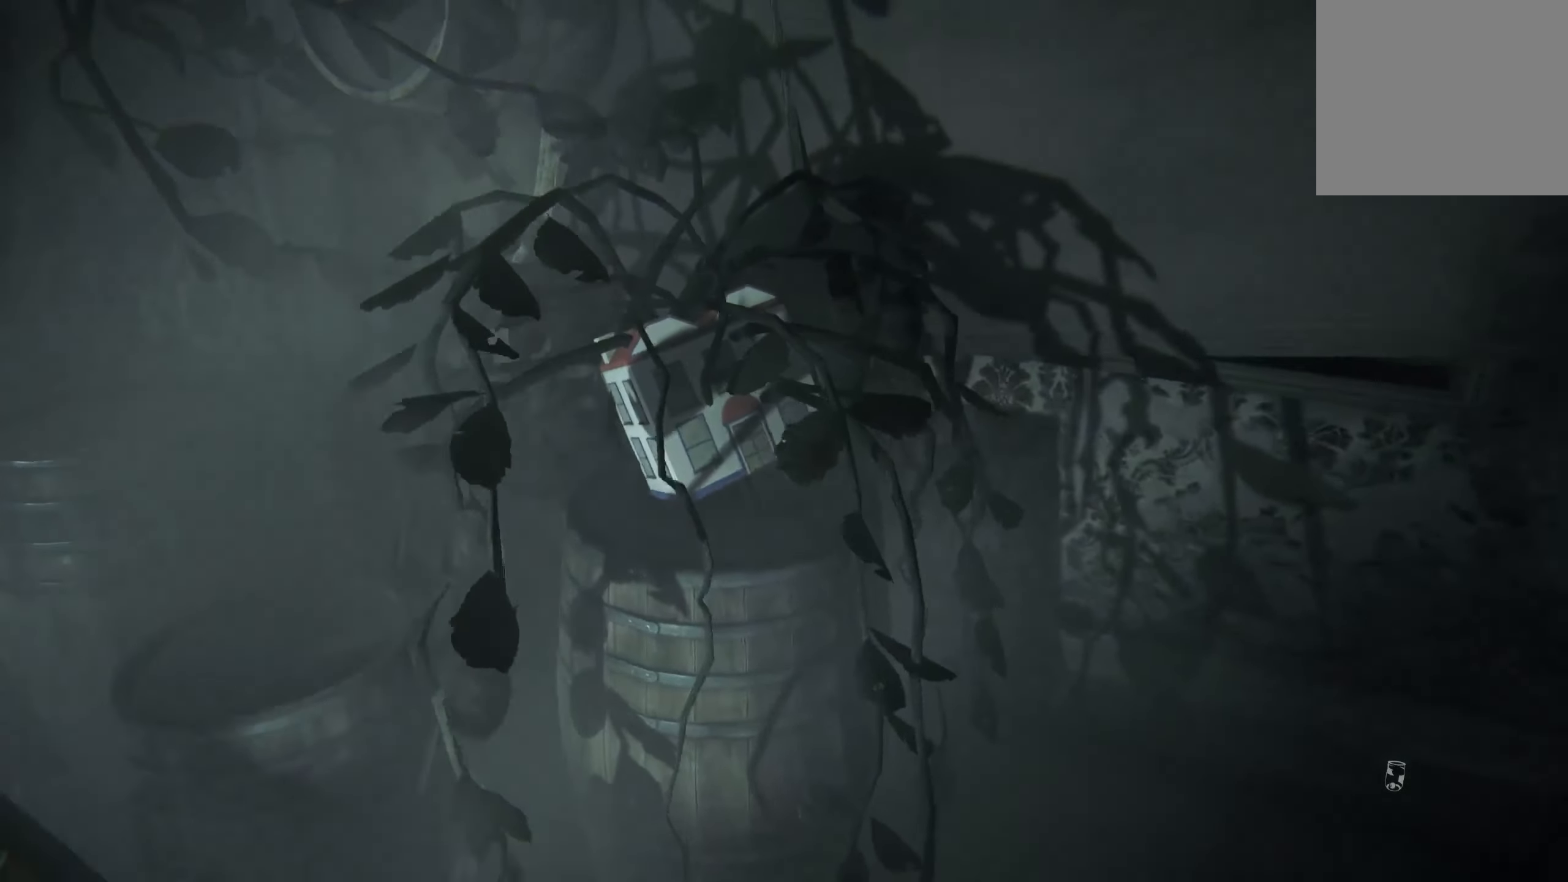
{"buttons": ["R2"], "left_stick": "up-right", "right_stick": "left", "events": [[16, "right_stick", "left"], [50, "R2", "up"], [150, "right_stick", "center"], [333, "left_stick", "up-right"], [350, "R2", "down"], [483, "right_stick", "left"]]}
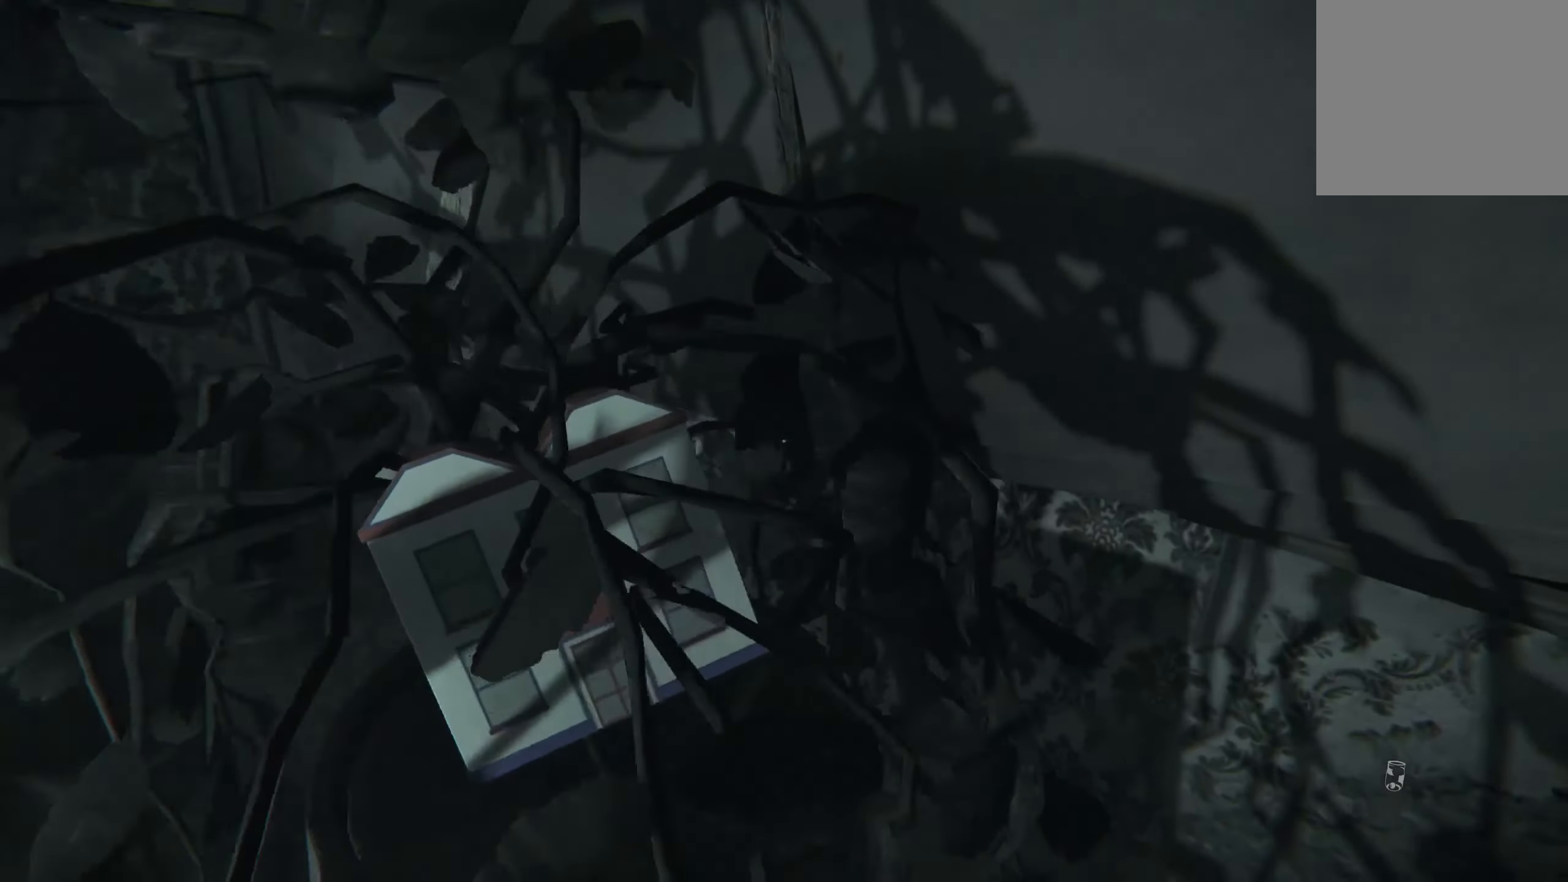
{"buttons": [], "left_stick": "right", "right_stick": "left", "events": [[50, "left_stick", "right"], [133, "R2", "up"]]}
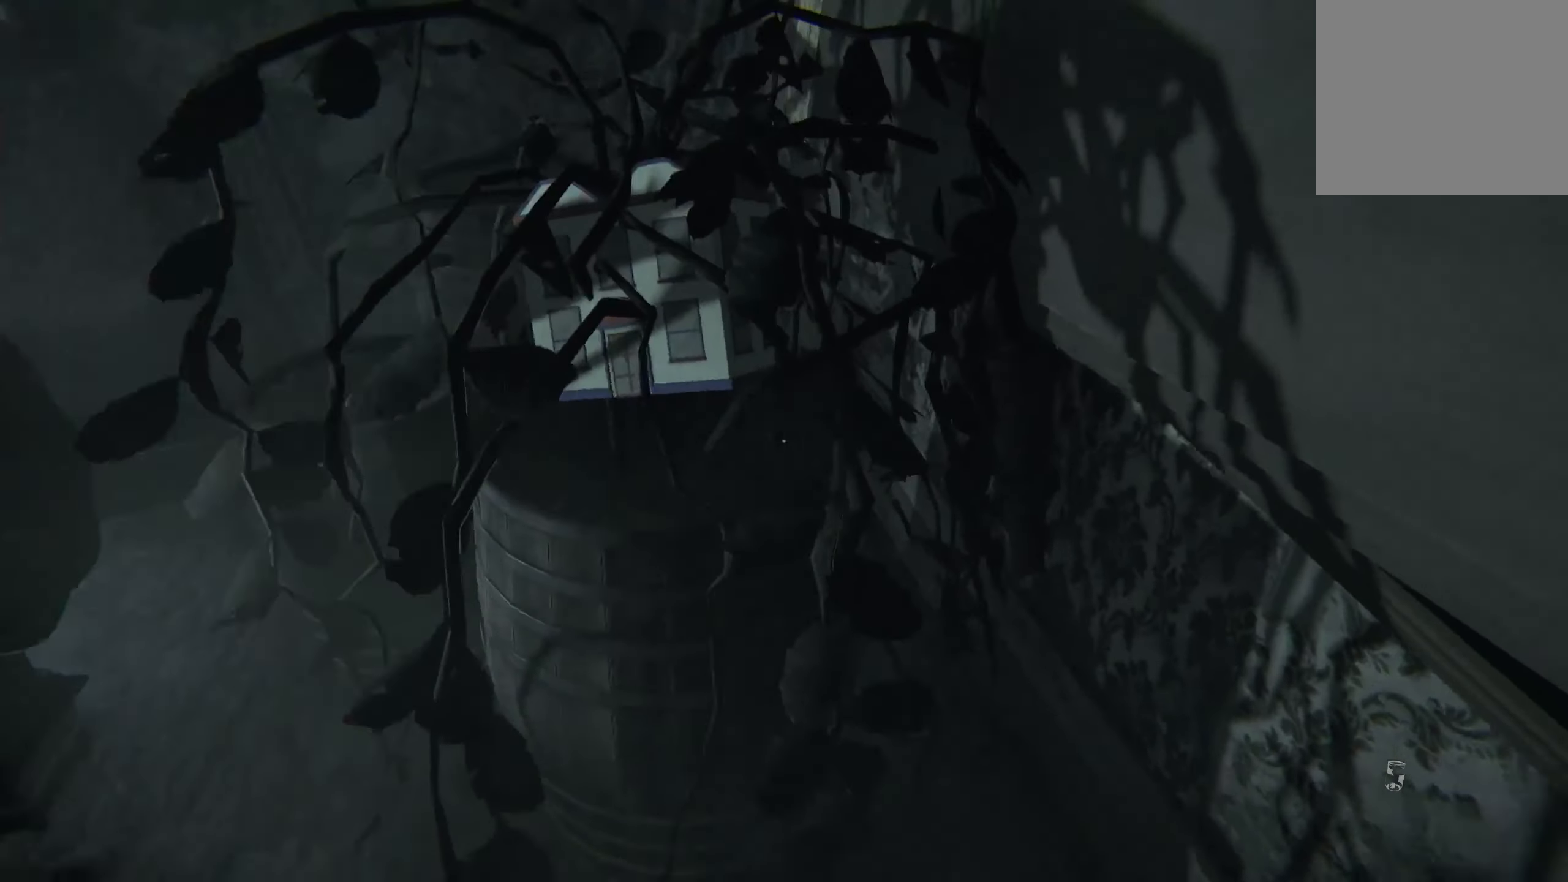
{"buttons": ["R2"], "left_stick": "down-left", "right_stick": "left", "events": [[33, "R2", "down"], [83, "right_stick", "center"], [216, "right_stick", "left"], [316, "left_stick", "down"], [416, "left_stick", "down-left"]]}
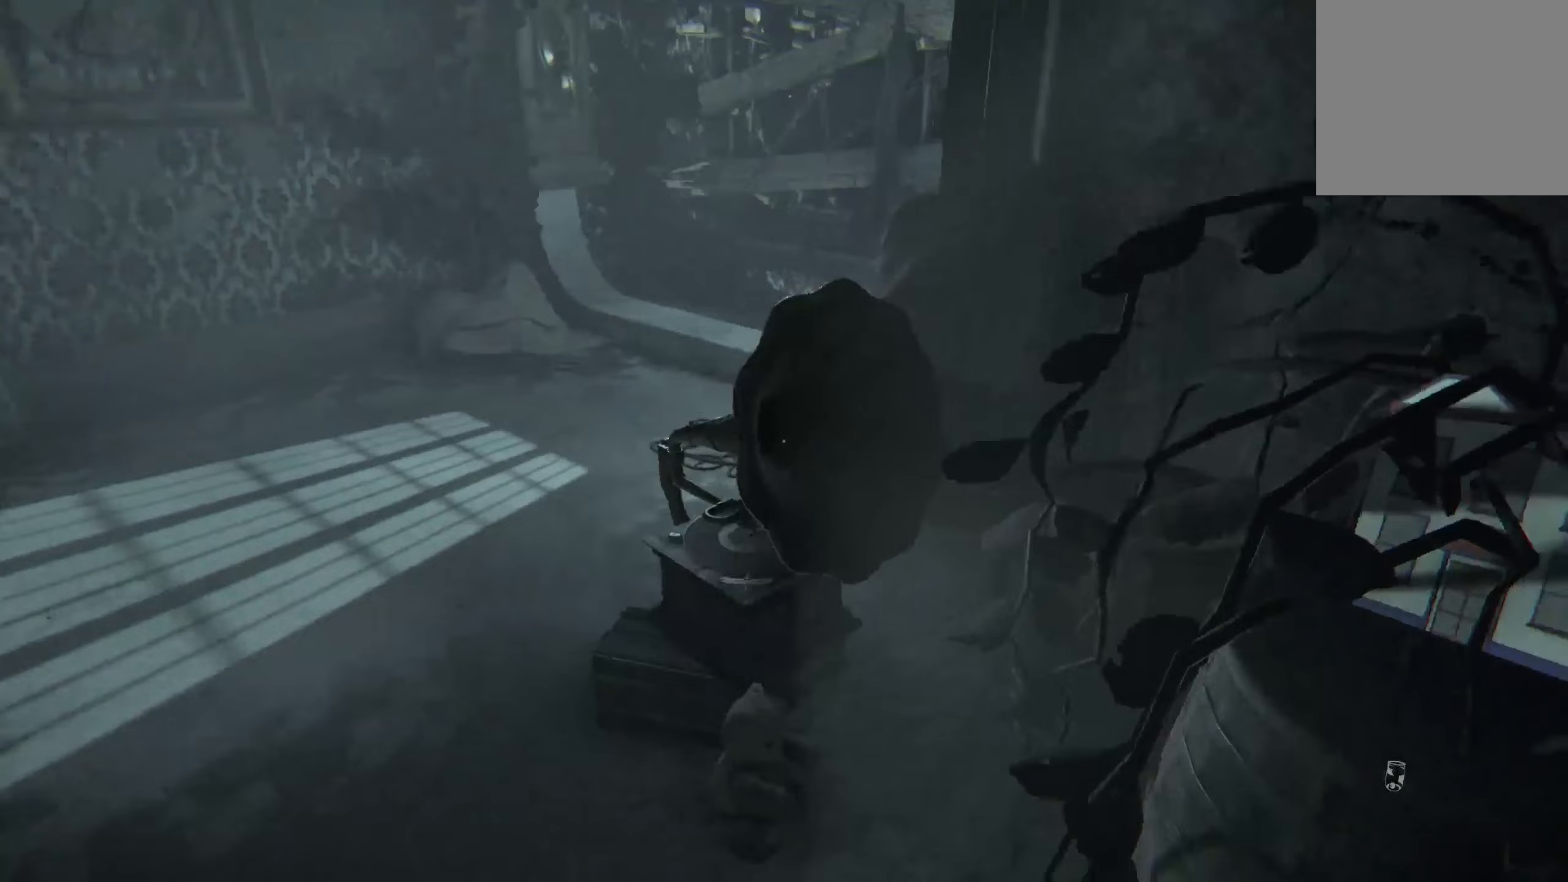
{"buttons": [], "left_stick": "up-left", "right_stick": "center", "events": [[83, "R2", "up"], [100, "right_stick", "center"], [150, "left_stick", "up-left"]]}
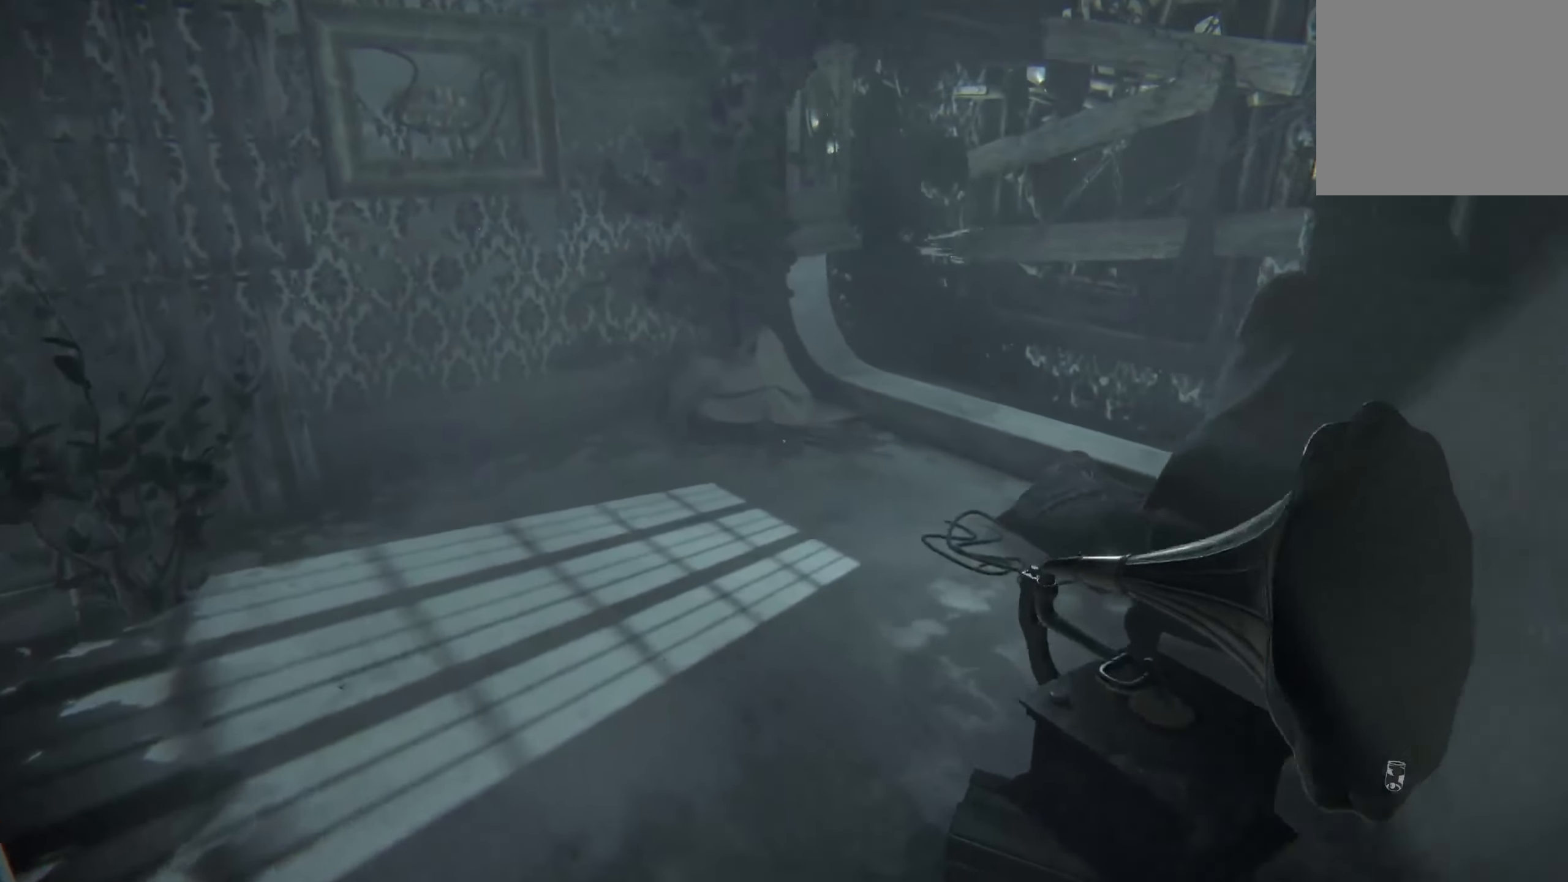
{"buttons": [], "left_stick": "up", "right_stick": "right", "events": [[267, "left_stick", "up"], [450, "right_stick", "right"]]}
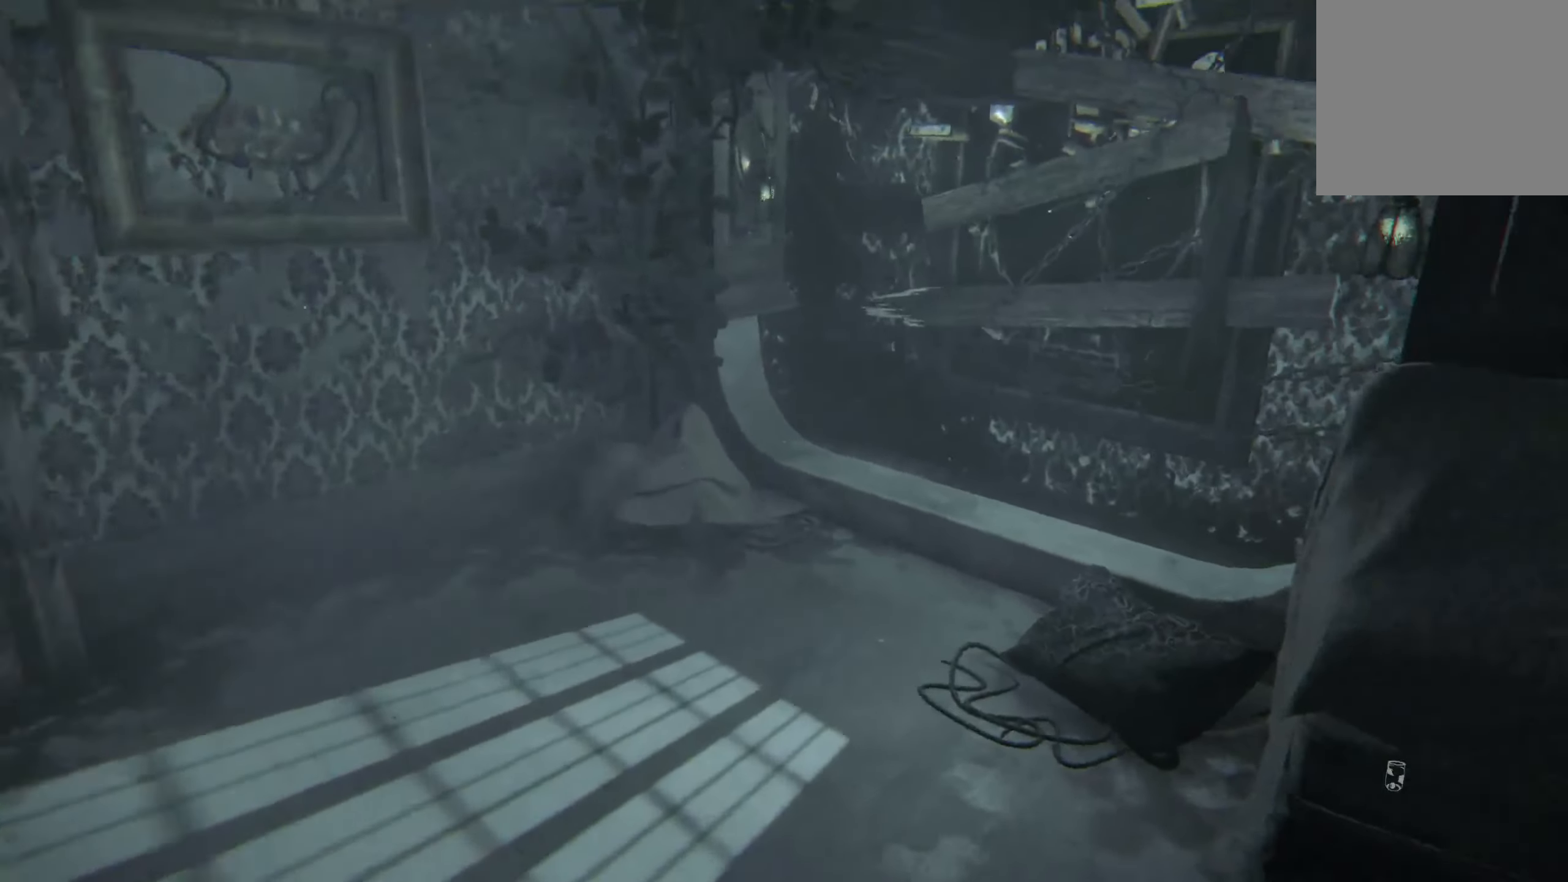
{"buttons": [], "left_stick": "up", "right_stick": "center", "events": [[17, "right_stick", "up-right"], [117, "right_stick", "center"], [133, "R2", "down"], [450, "R2", "up"]]}
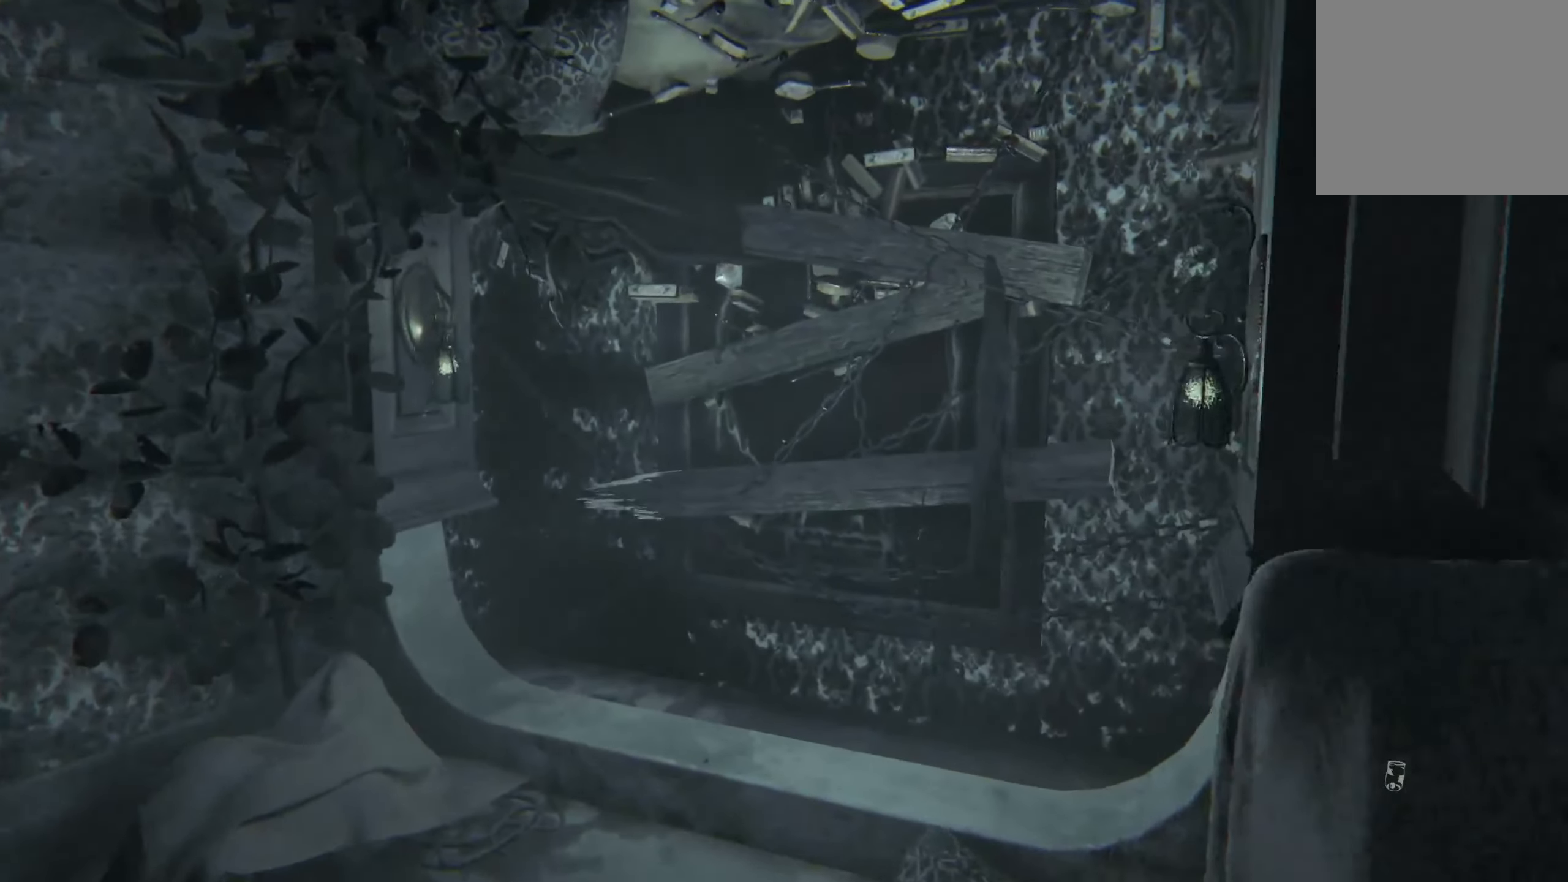
{"buttons": [], "left_stick": "up", "right_stick": "right", "events": [[417, "right_stick", "right"]]}
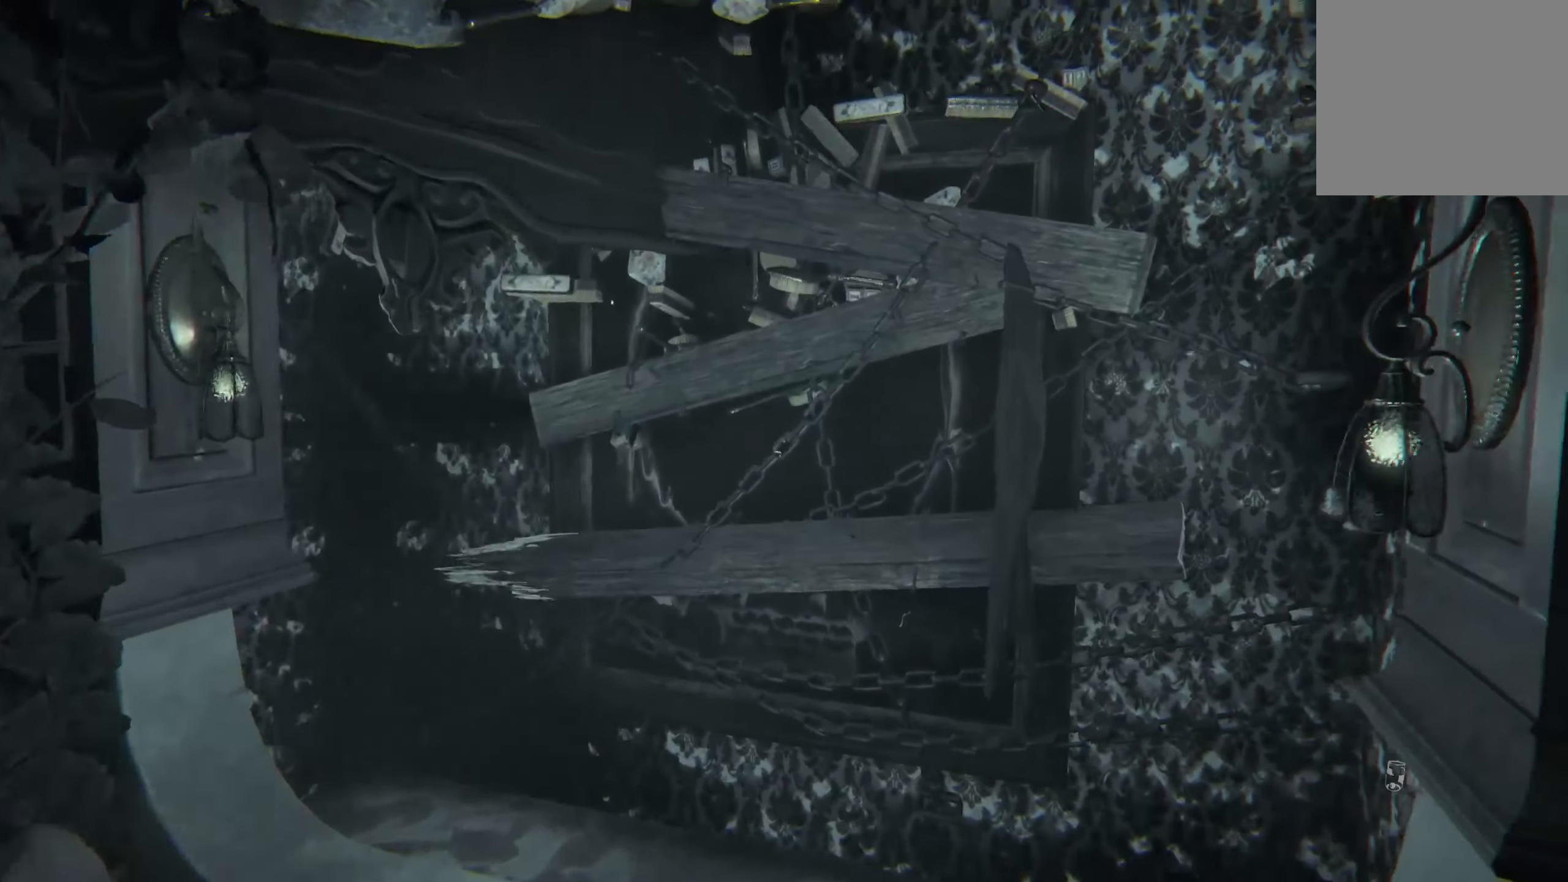
{"buttons": [], "left_stick": "up-left", "right_stick": "right", "events": [[100, "left_stick", "up-left"], [150, "right_stick", "center"], [367, "right_stick", "right"], [383, "left_stick", "up"], [500, "left_stick", "up-left"]]}
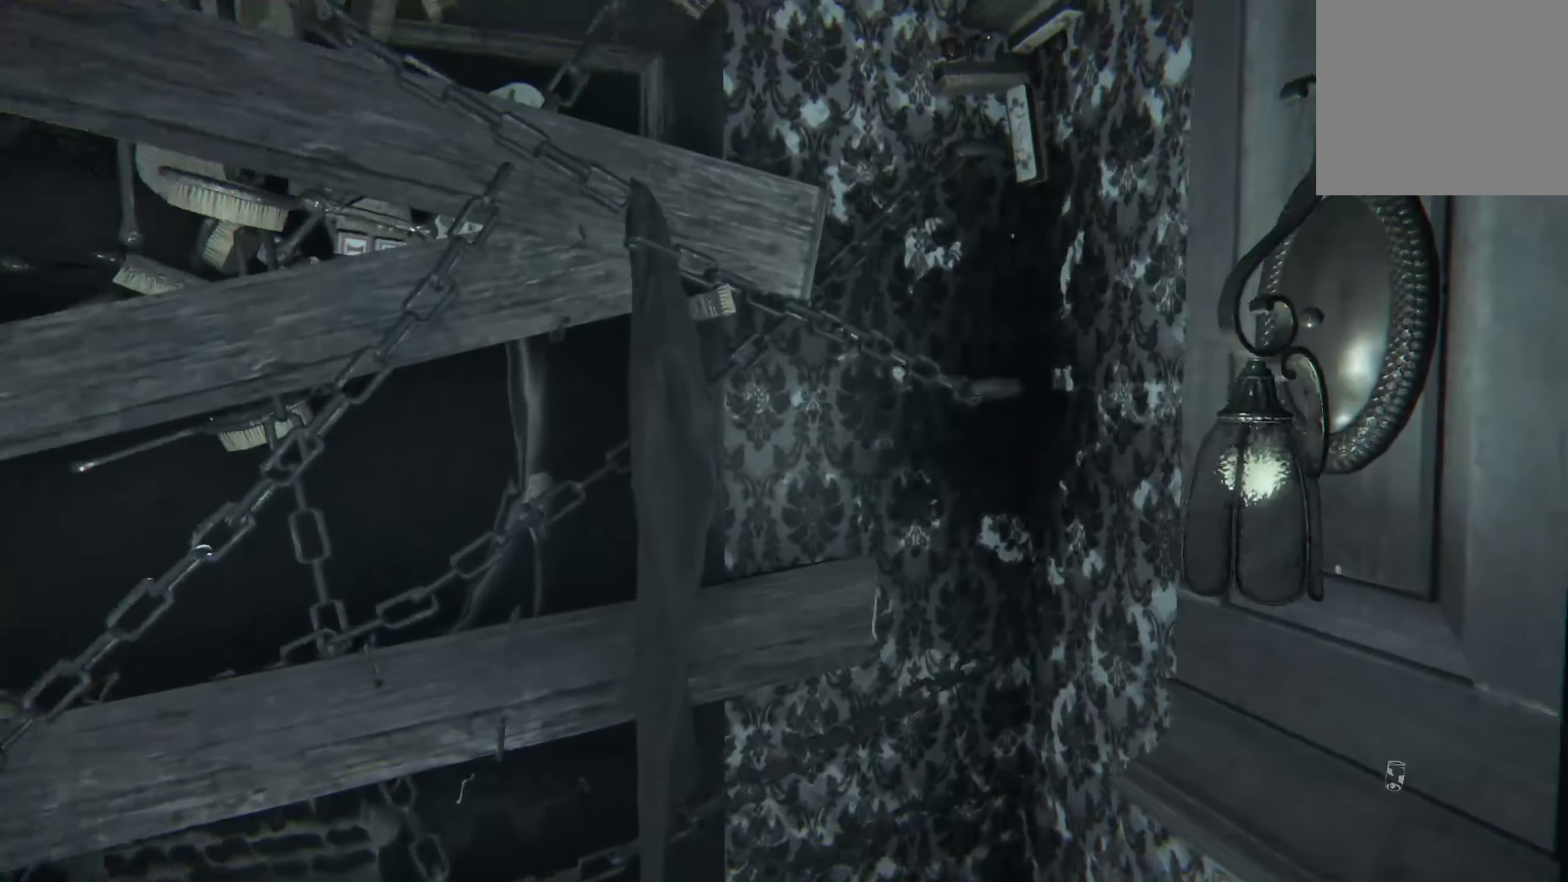
{"buttons": [], "left_stick": "left", "right_stick": "center", "events": [[150, "left_stick", "left"], [367, "right_stick", "center"]]}
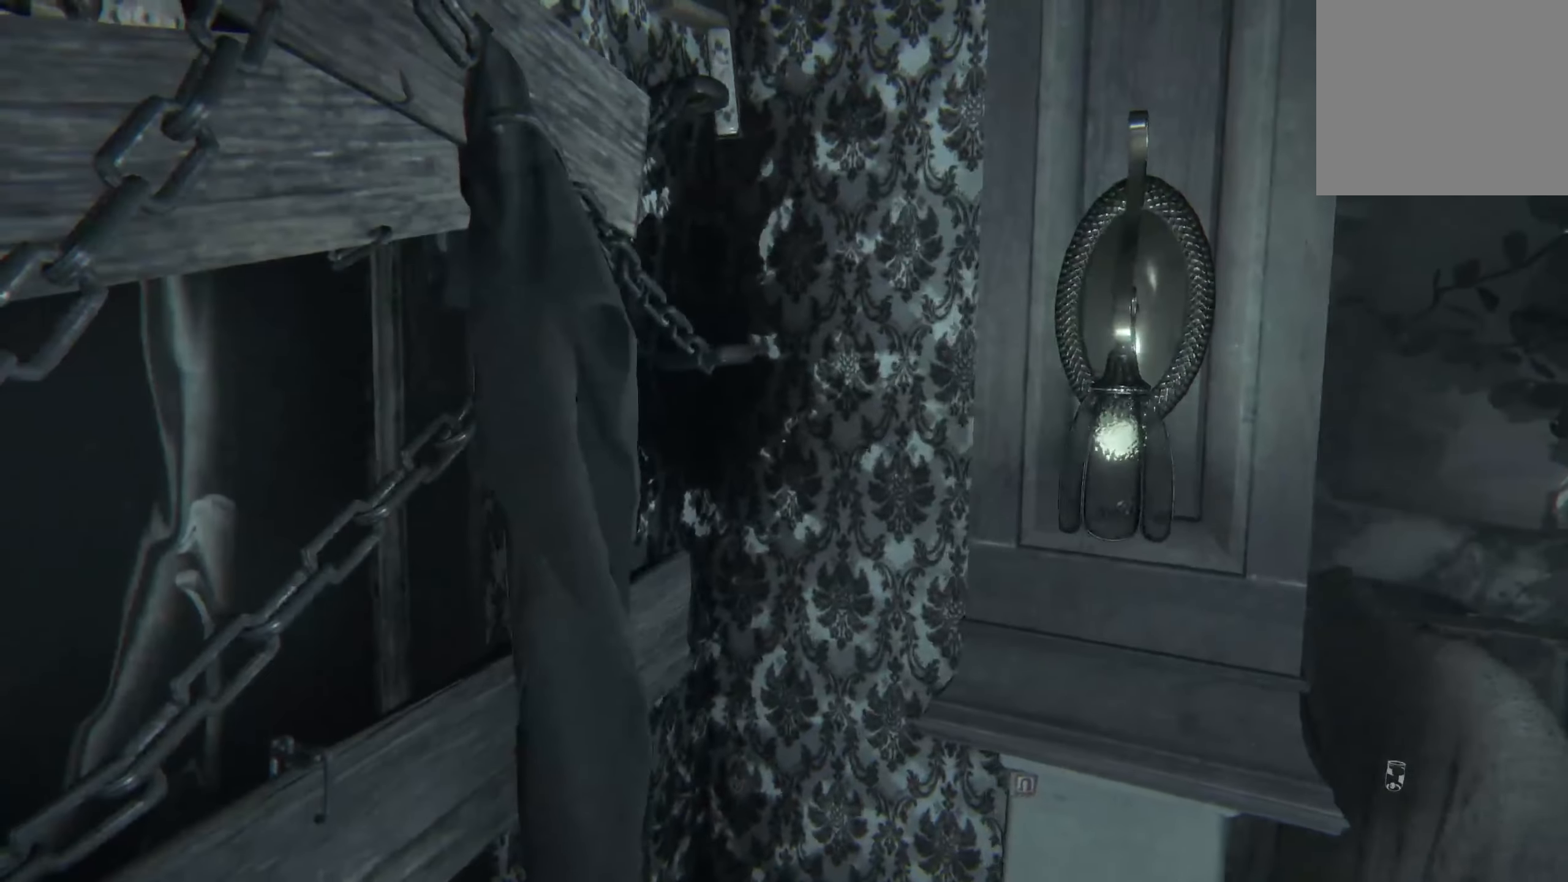
{"buttons": [], "left_stick": "center", "right_stick": "center", "events": [[17, "left_stick", "center"], [100, "right_stick", "up-left"], [150, "left_stick", "down"], [333, "left_stick", "down-right"], [367, "right_stick", "center"], [450, "left_stick", "center"]]}
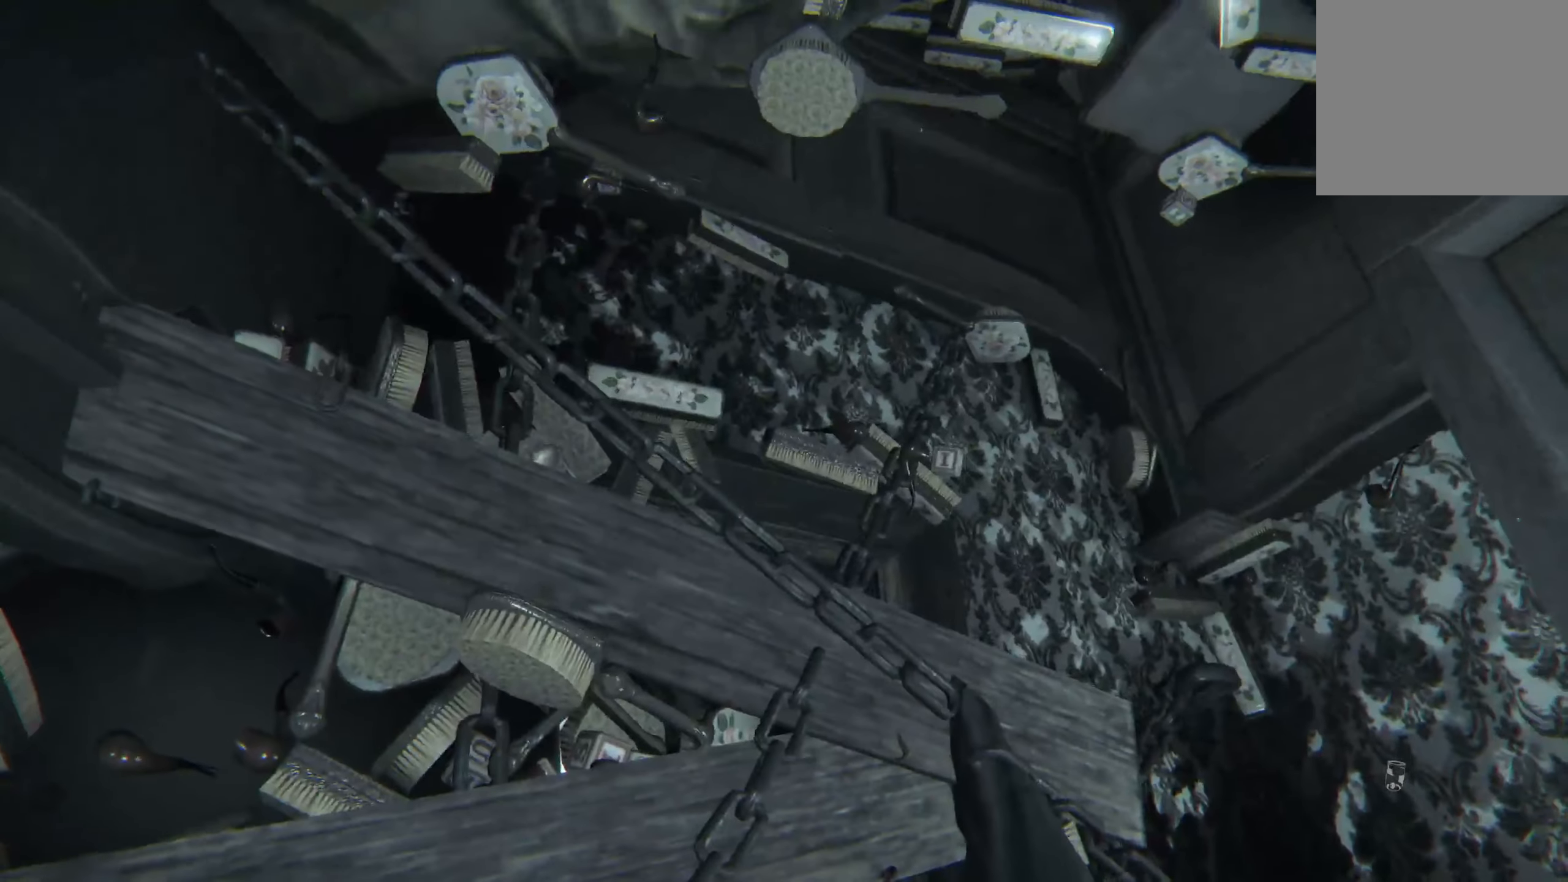
{"buttons": [], "left_stick": "center", "right_stick": "center", "events": [[83, "left_stick", "right"], [83, "right_stick", "left"], [133, "right_stick", "up-left"], [333, "right_stick", "center"], [500, "left_stick", "center"]]}
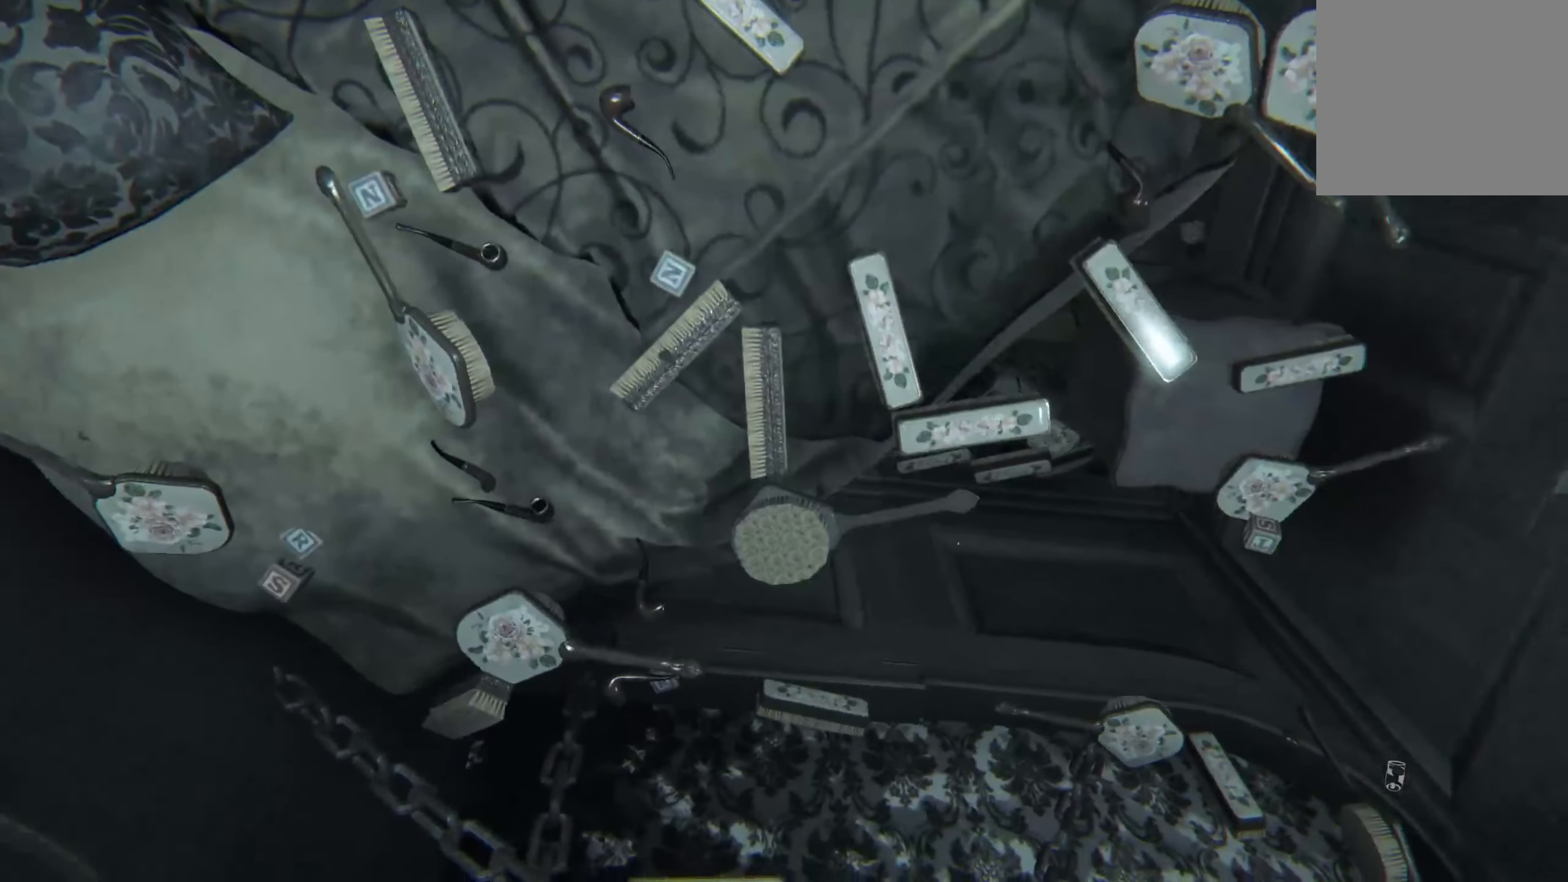
{"buttons": [], "left_stick": "up-right", "right_stick": "left", "events": [[133, "left_stick", "right"], [350, "right_stick", "left"], [450, "left_stick", "up-right"]]}
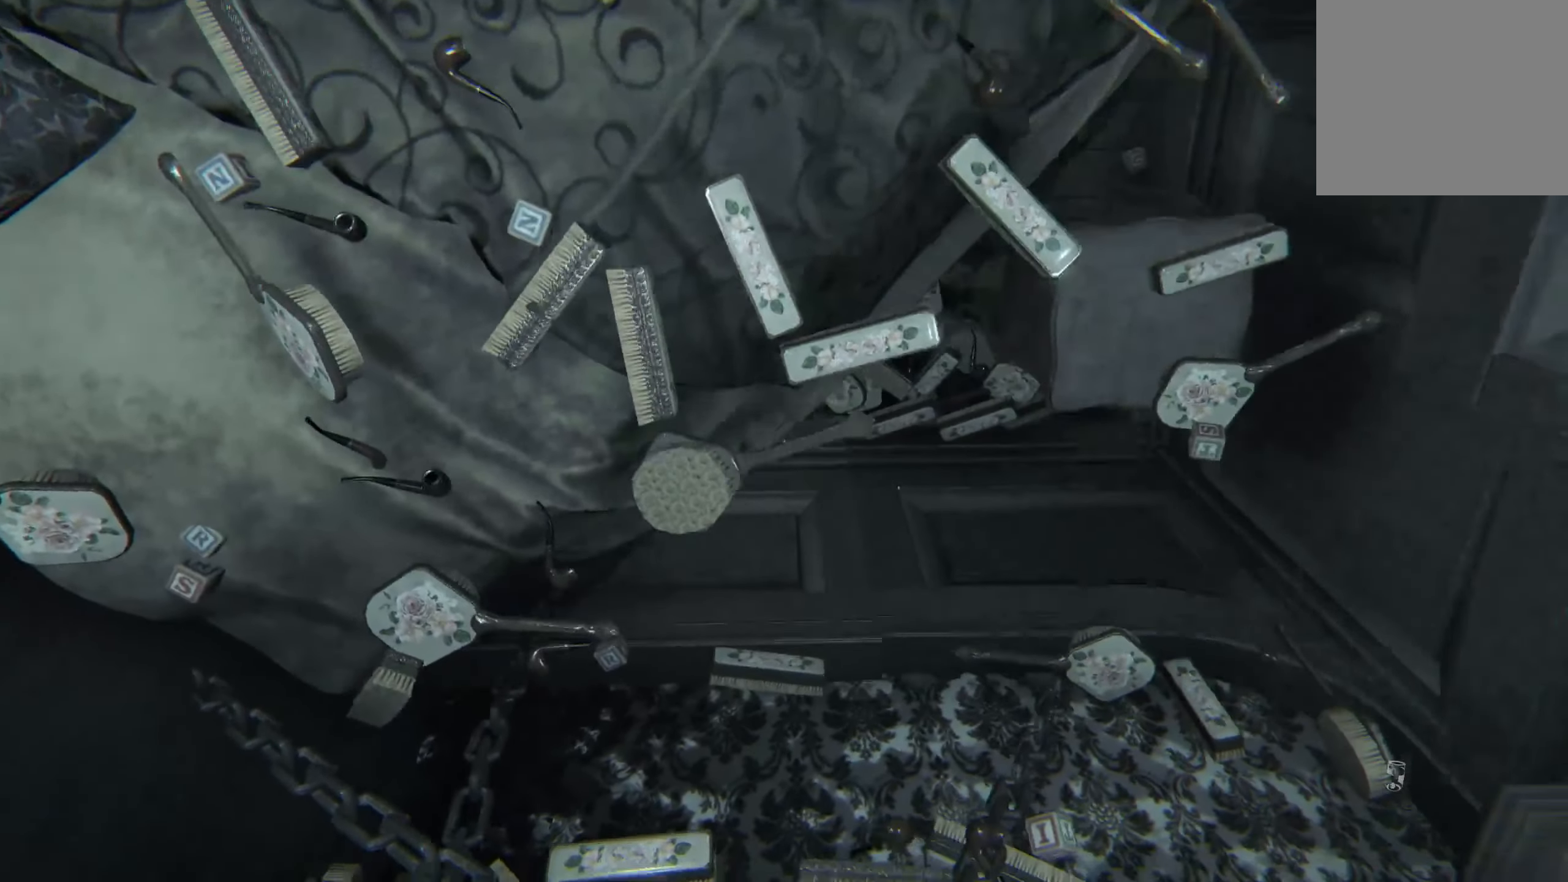
{"buttons": [], "left_stick": "right", "right_stick": "center", "events": [[83, "right_stick", "center"], [200, "left_stick", "right"], [200, "right_stick", "up-left"], [500, "right_stick", "center"]]}
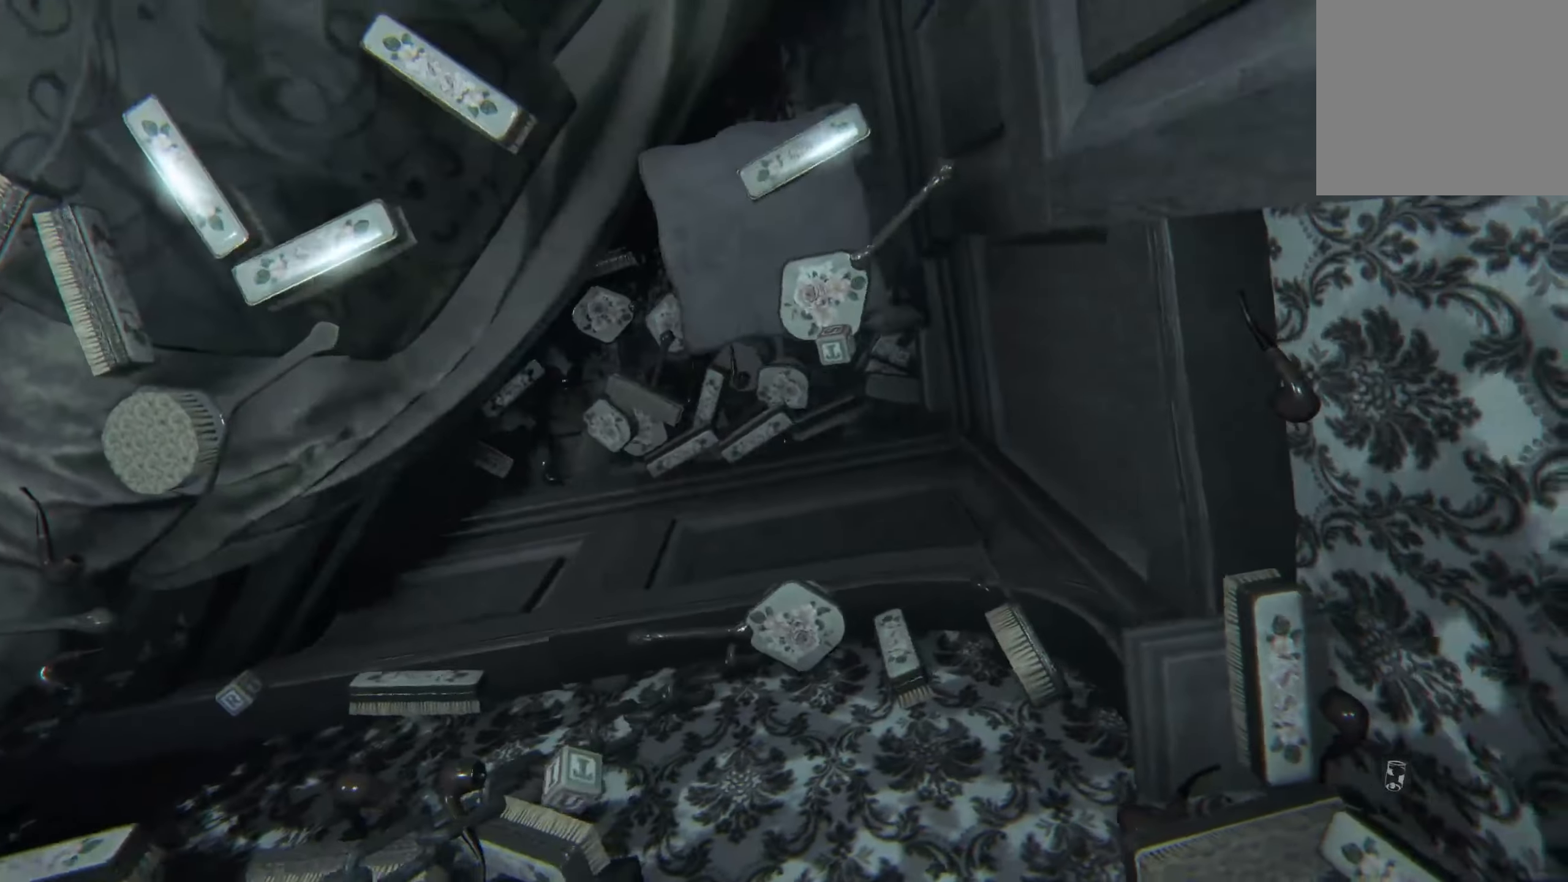
{"buttons": [], "left_stick": "left", "right_stick": "down-left", "events": [[33, "left_stick", "center"], [200, "left_stick", "left"], [300, "right_stick", "down-left"]]}
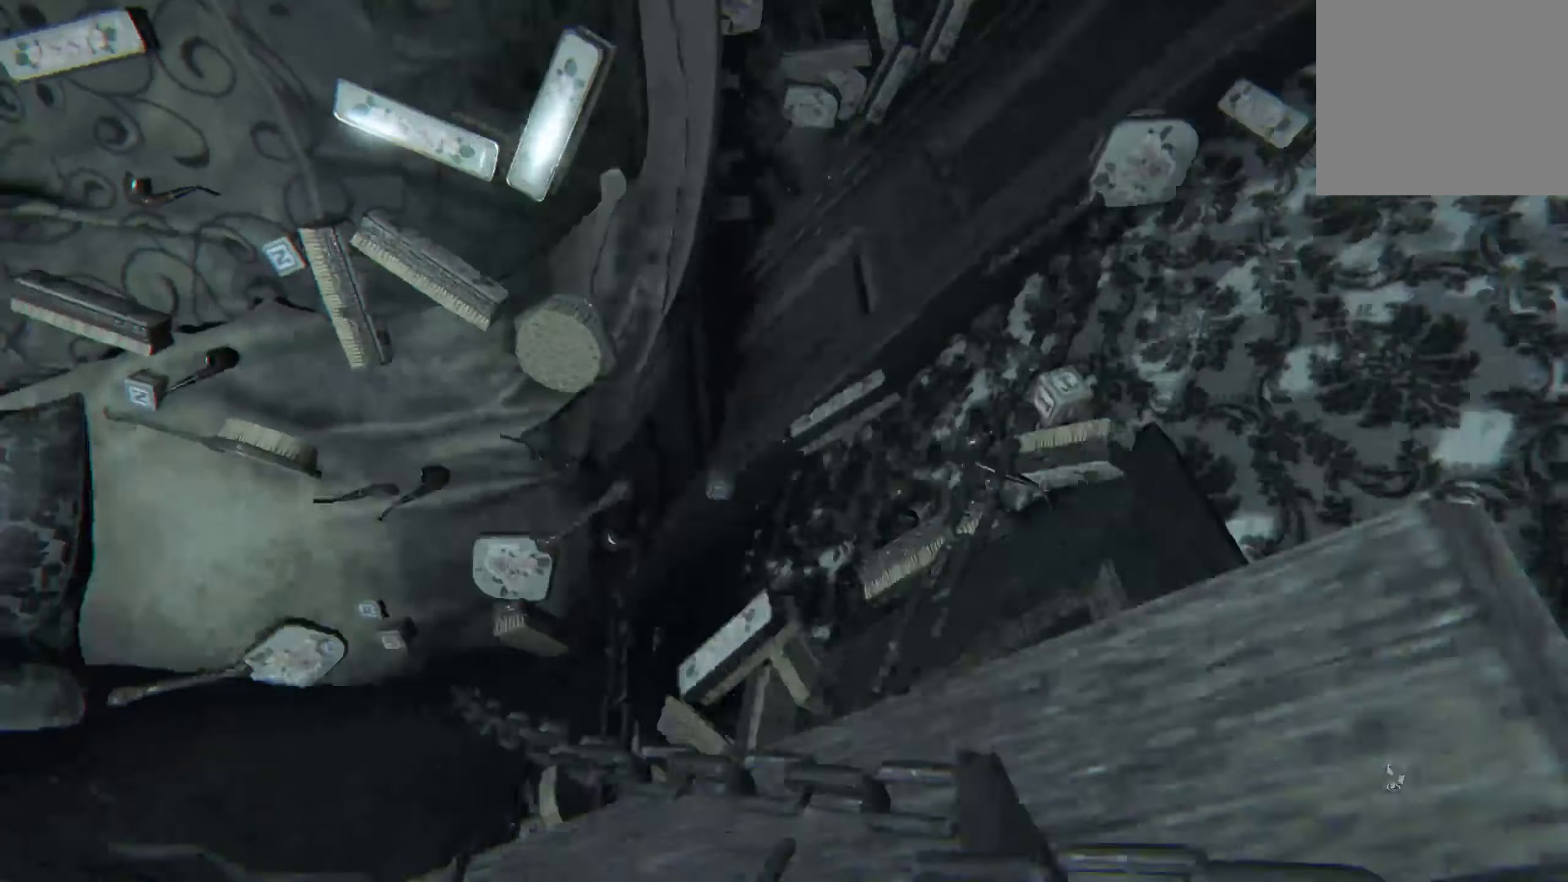
{"buttons": [], "left_stick": "left", "right_stick": "down-left", "events": [[217, "left_stick", "center"], [217, "right_stick", "center"], [384, "right_stick", "down-left"], [417, "left_stick", "left"]]}
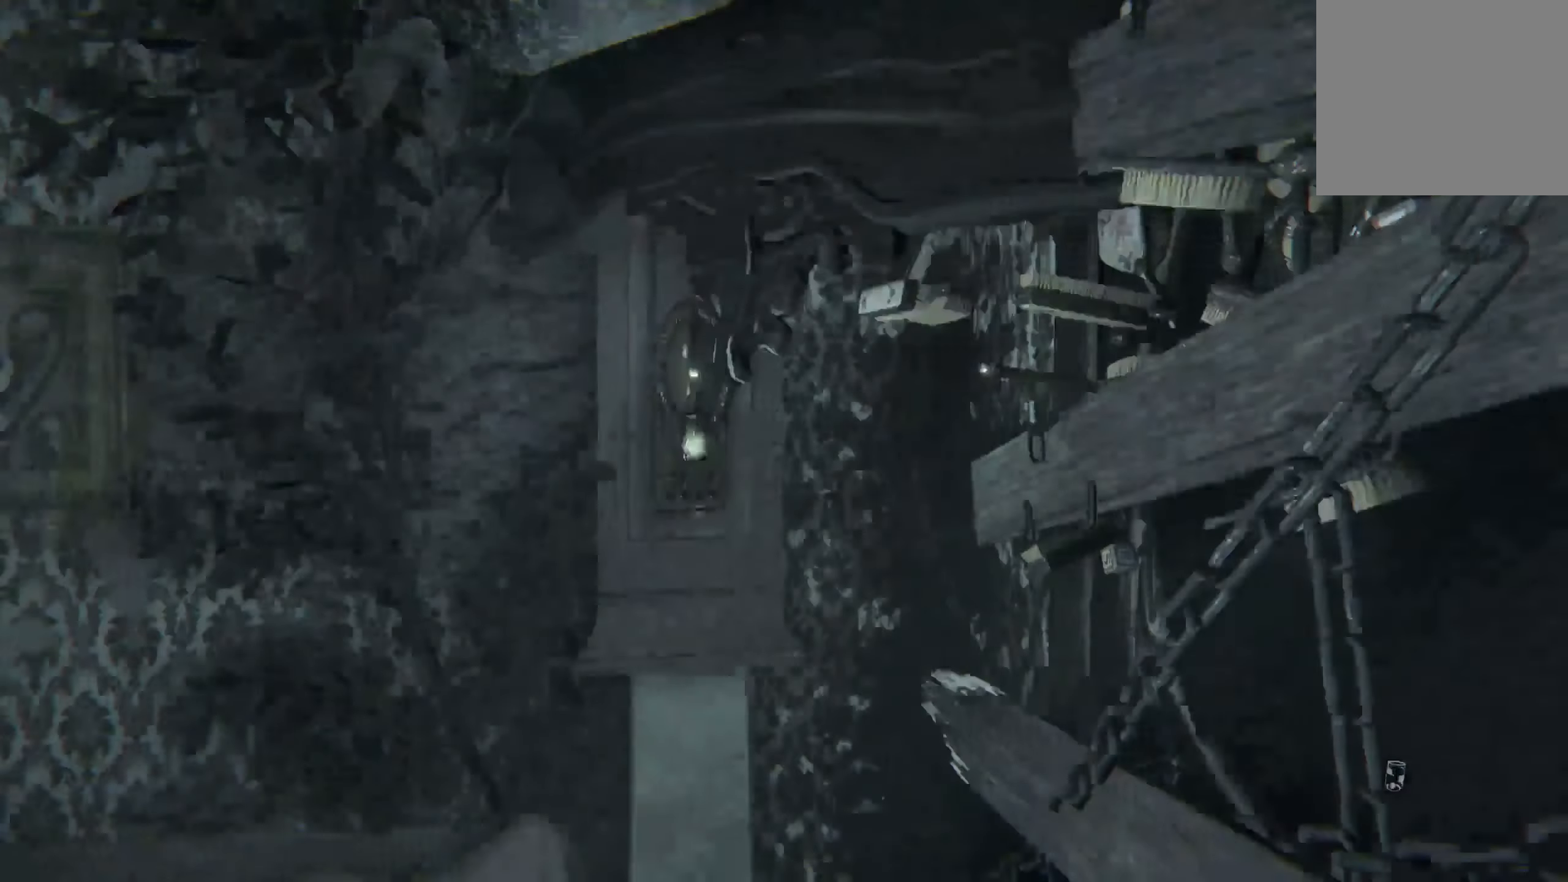
{"buttons": [], "left_stick": "up-left", "right_stick": "left", "events": [[117, "right_stick", "center"], [167, "left_stick", "center"], [467, "left_stick", "up-left"], [467, "right_stick", "left"]]}
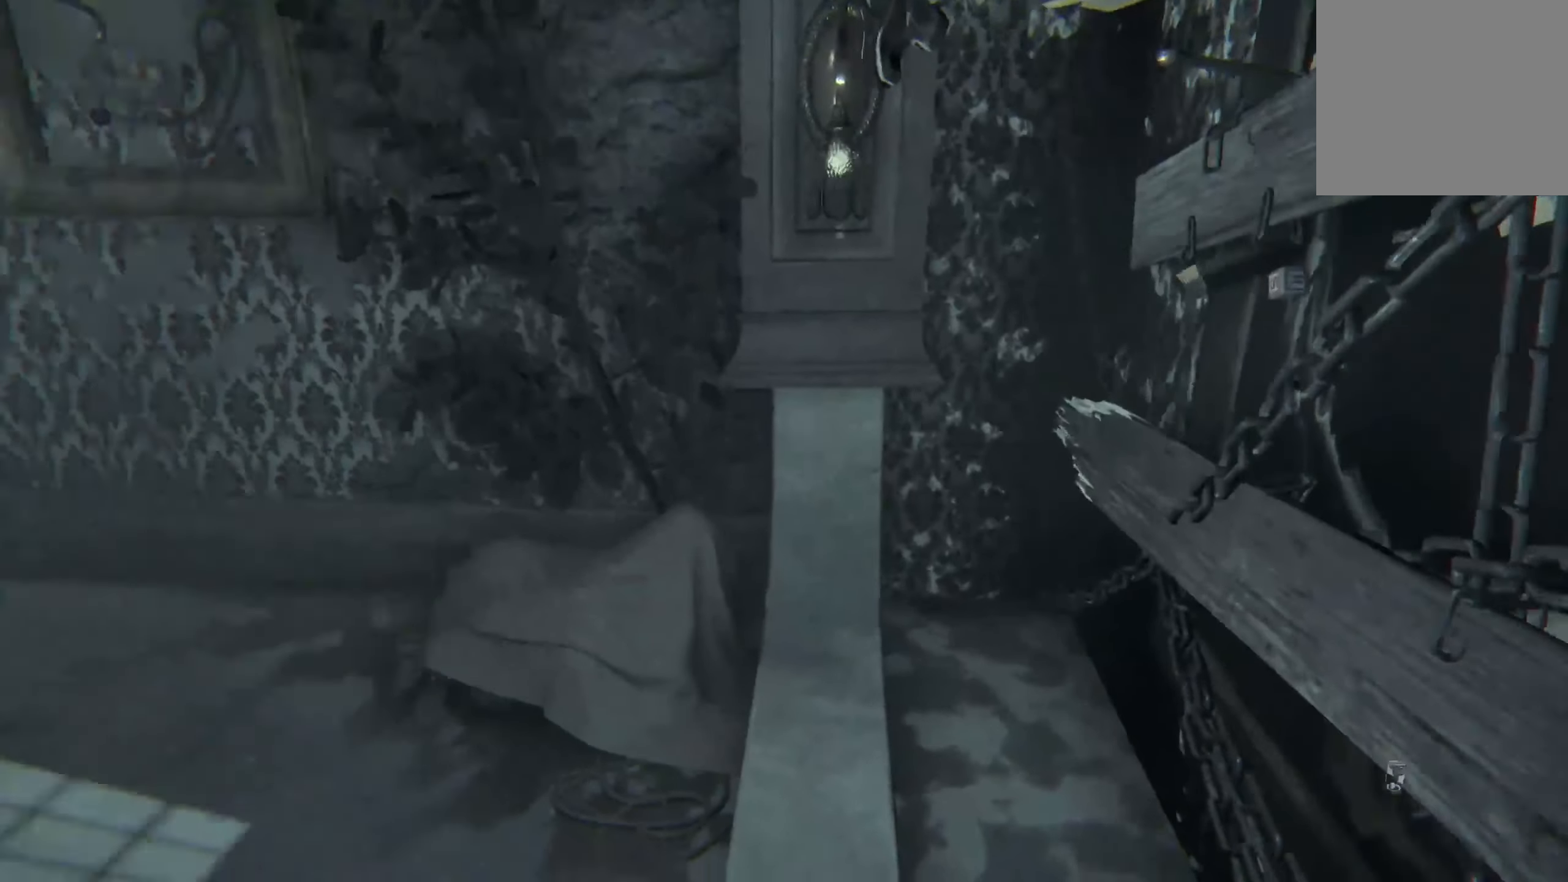
{"buttons": [], "left_stick": "center", "right_stick": "center", "events": [[150, "right_stick", "center"], [167, "left_stick", "center"]]}
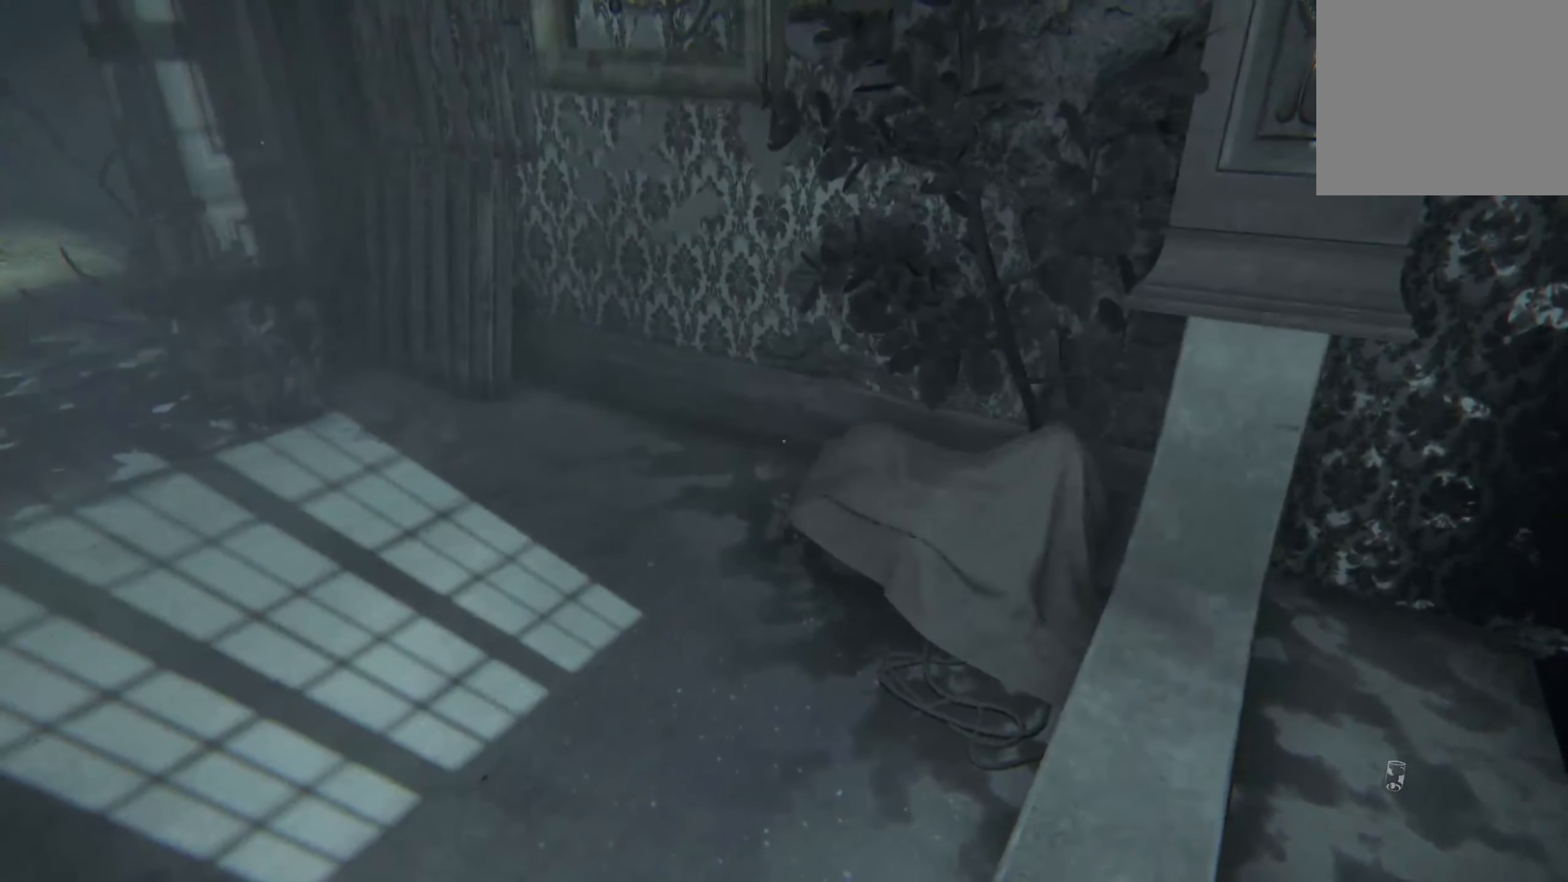
{"buttons": [], "left_stick": "up", "right_stick": "center", "events": [[184, "left_stick", "up"], [200, "right_stick", "left"], [450, "right_stick", "center"]]}
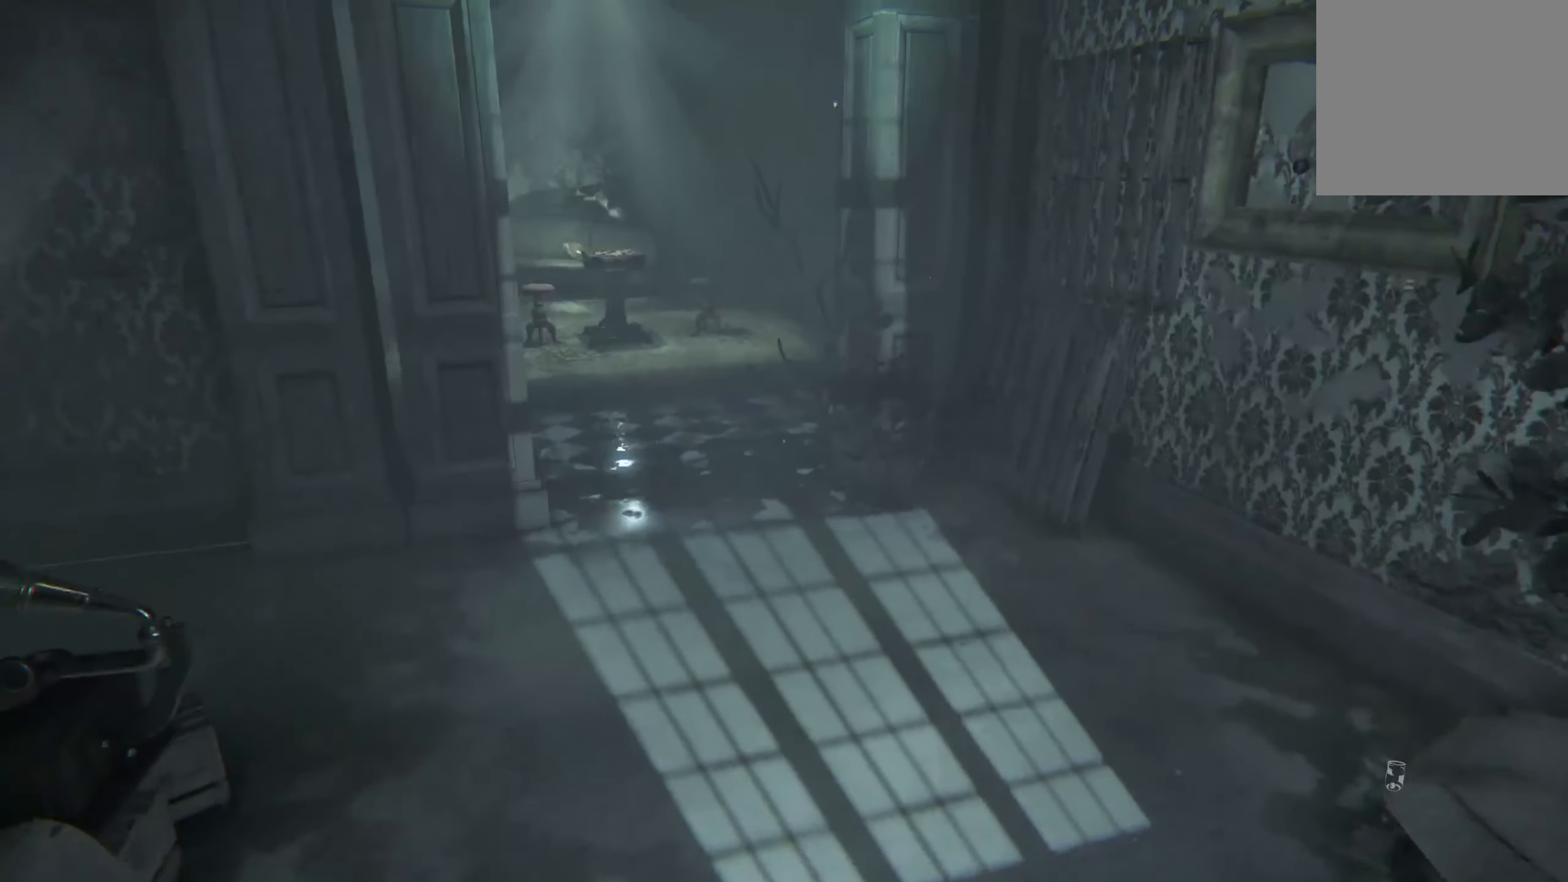
{"buttons": [], "left_stick": "up", "right_stick": "center", "events": []}
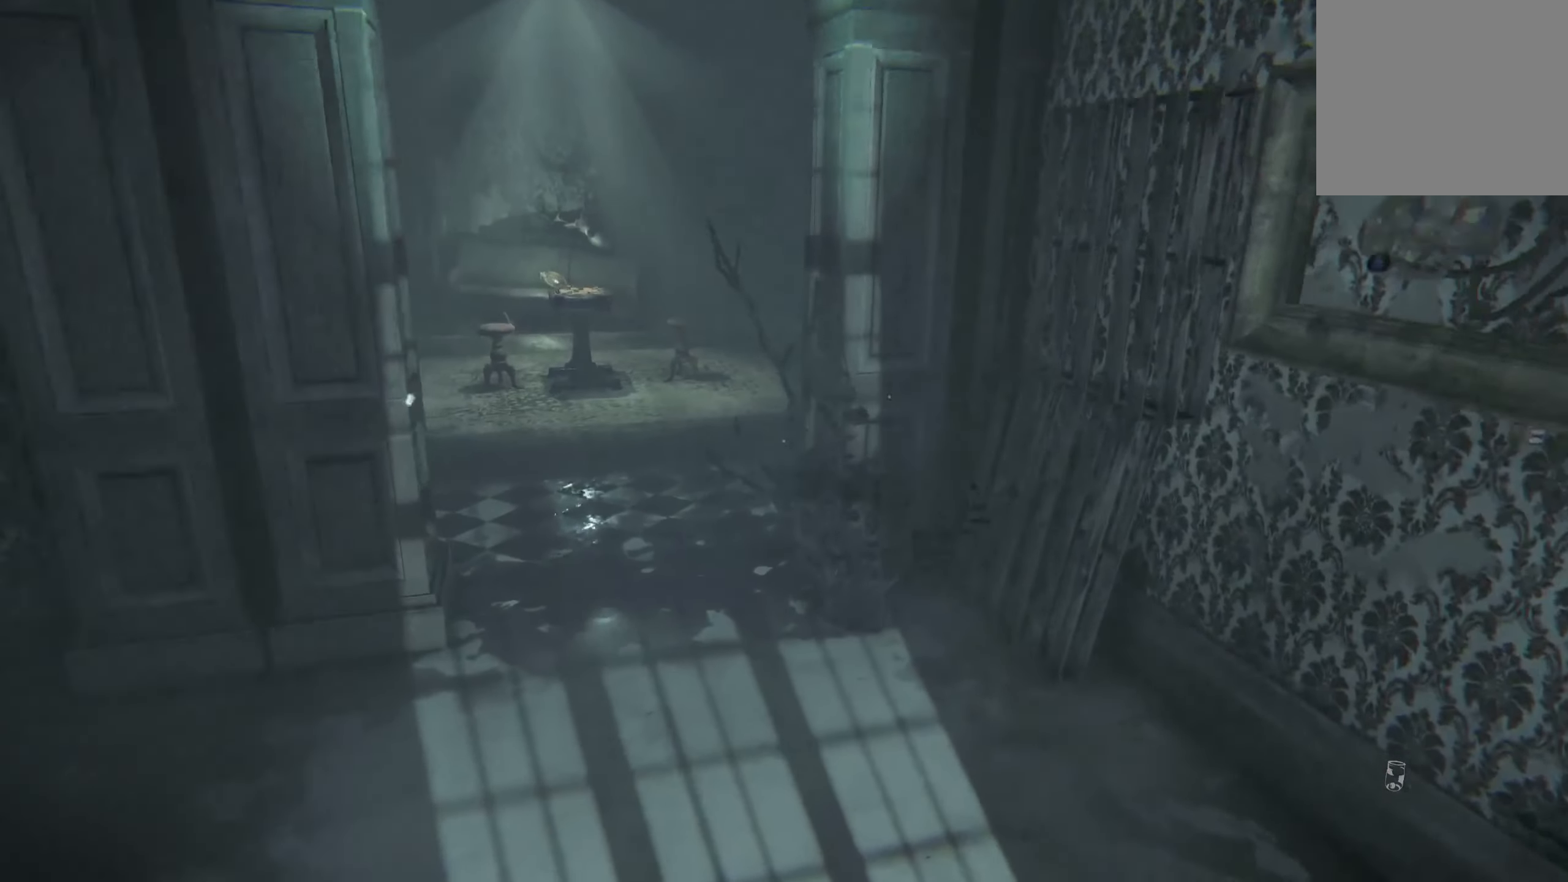
{"buttons": [], "left_stick": "up", "right_stick": "center", "events": []}
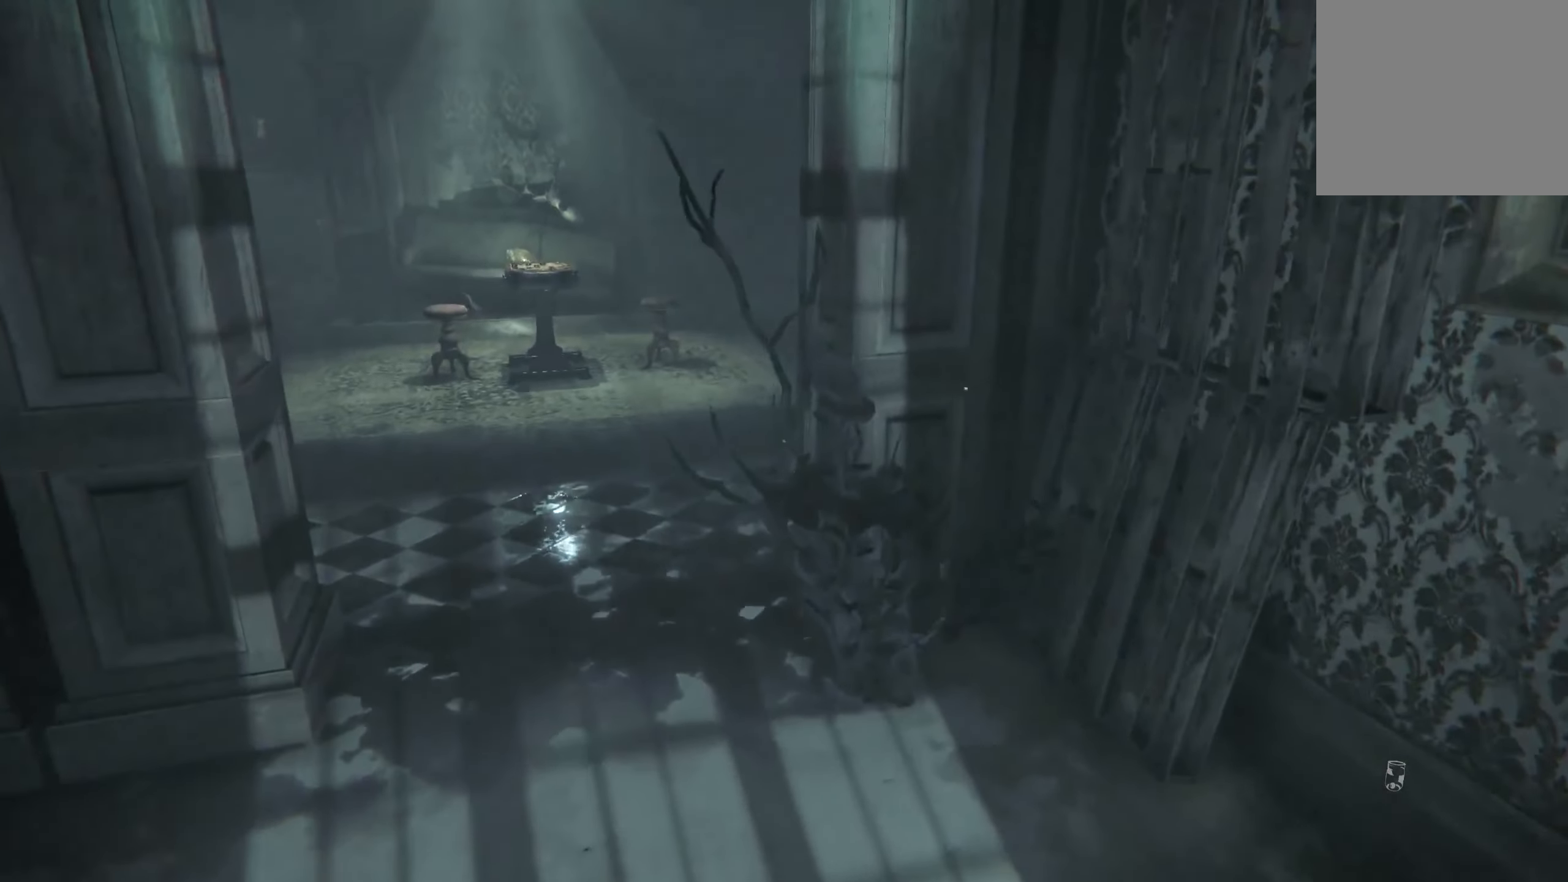
{"buttons": [], "left_stick": "up", "right_stick": "center", "events": [[34, "right_stick", "left"], [84, "right_stick", "up-left"], [200, "right_stick", "center"]]}
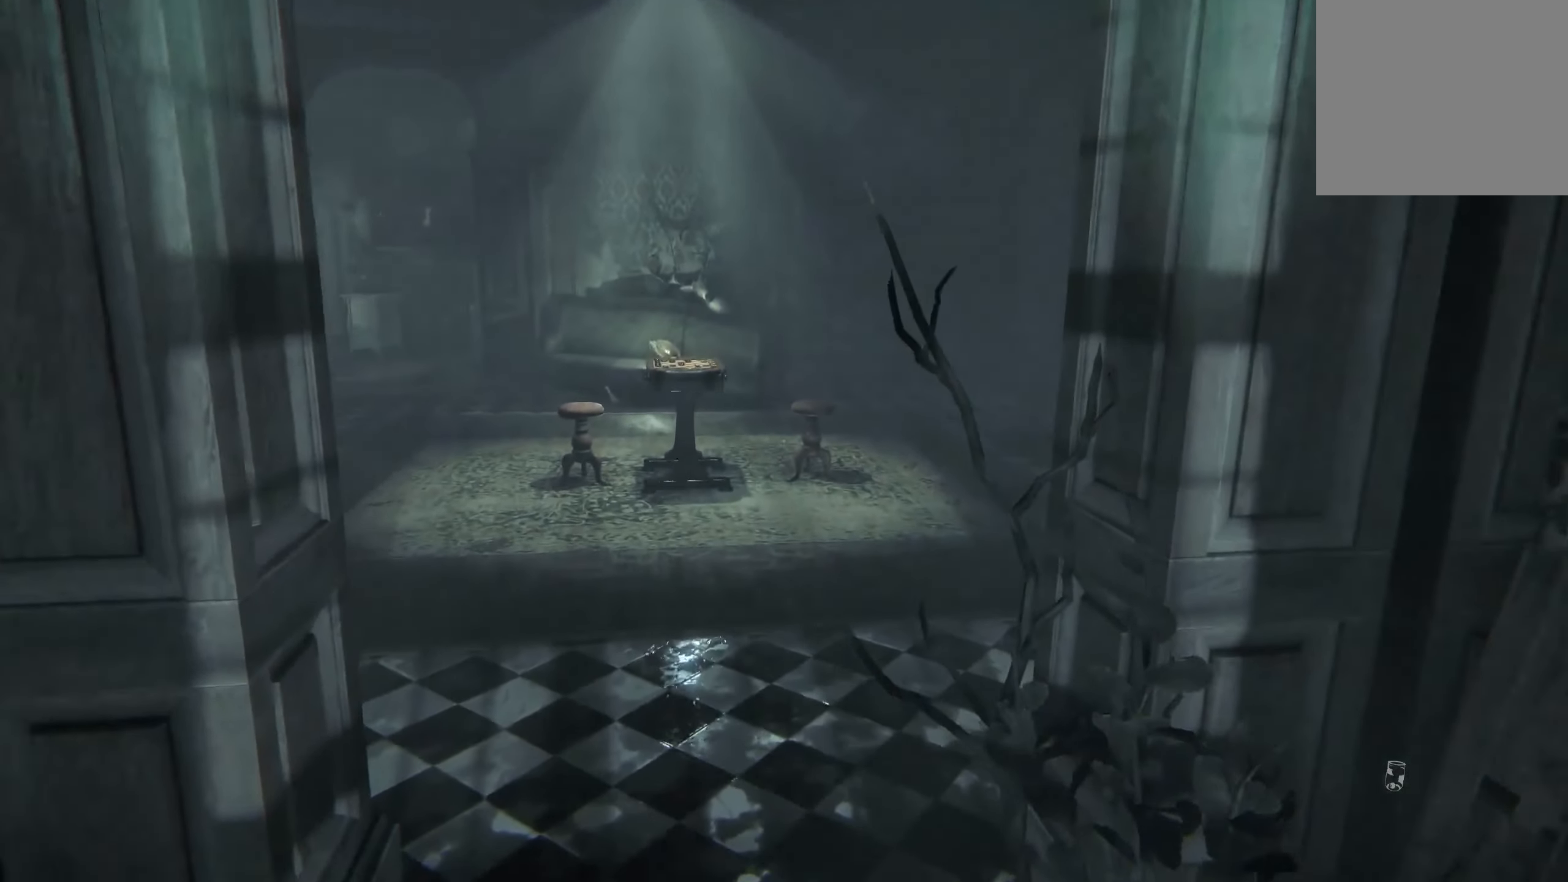
{"buttons": [], "left_stick": "up", "right_stick": "center", "events": []}
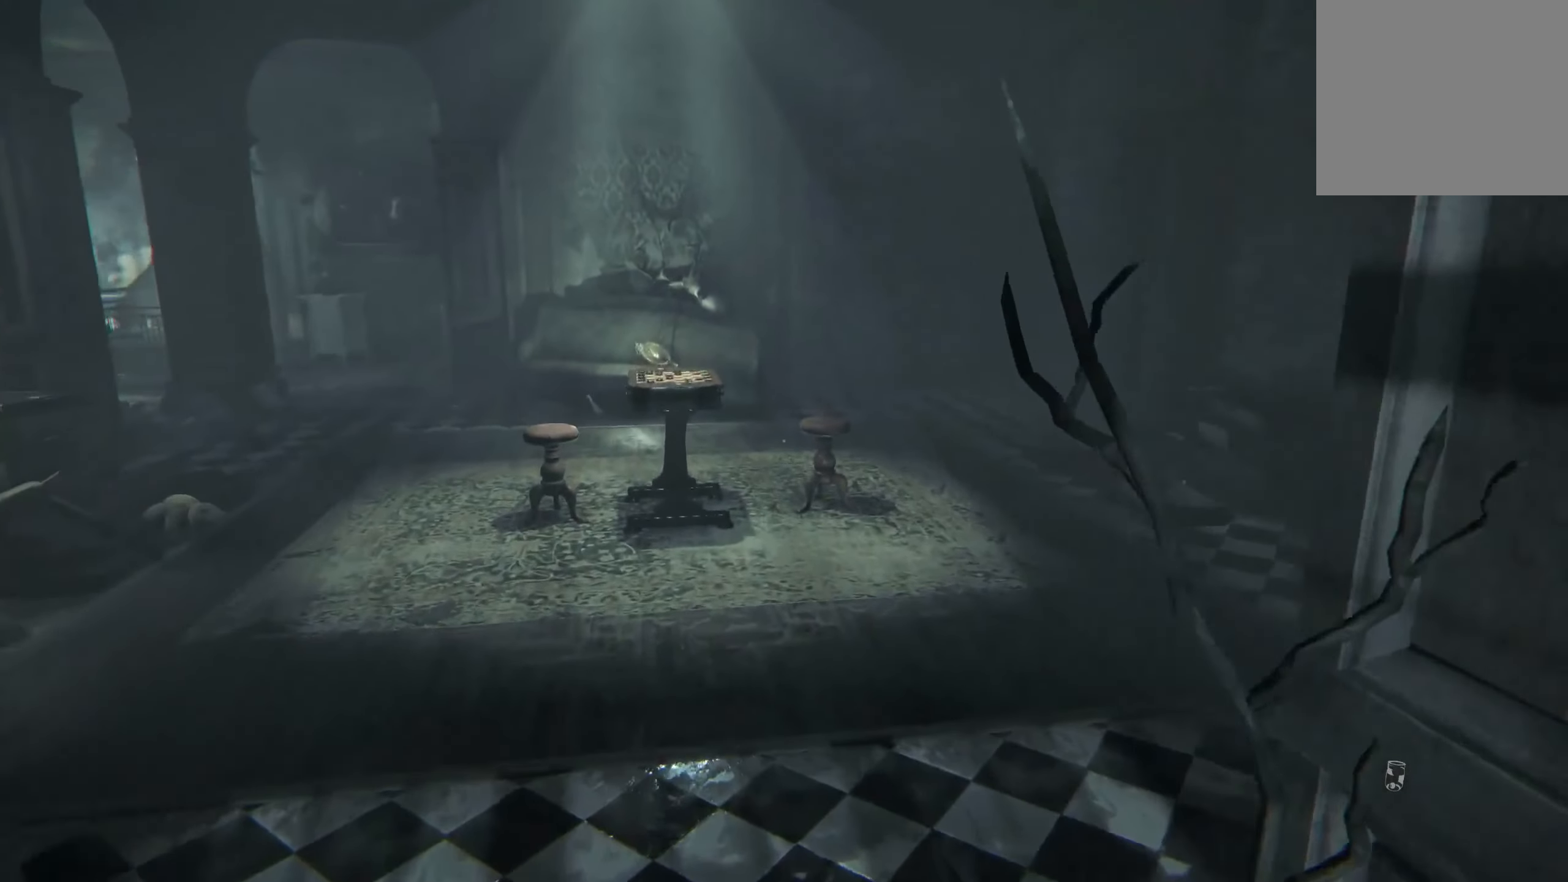
{"buttons": [], "left_stick": "up-left", "right_stick": "right", "events": [[384, "right_stick", "right"], [417, "left_stick", "up-left"]]}
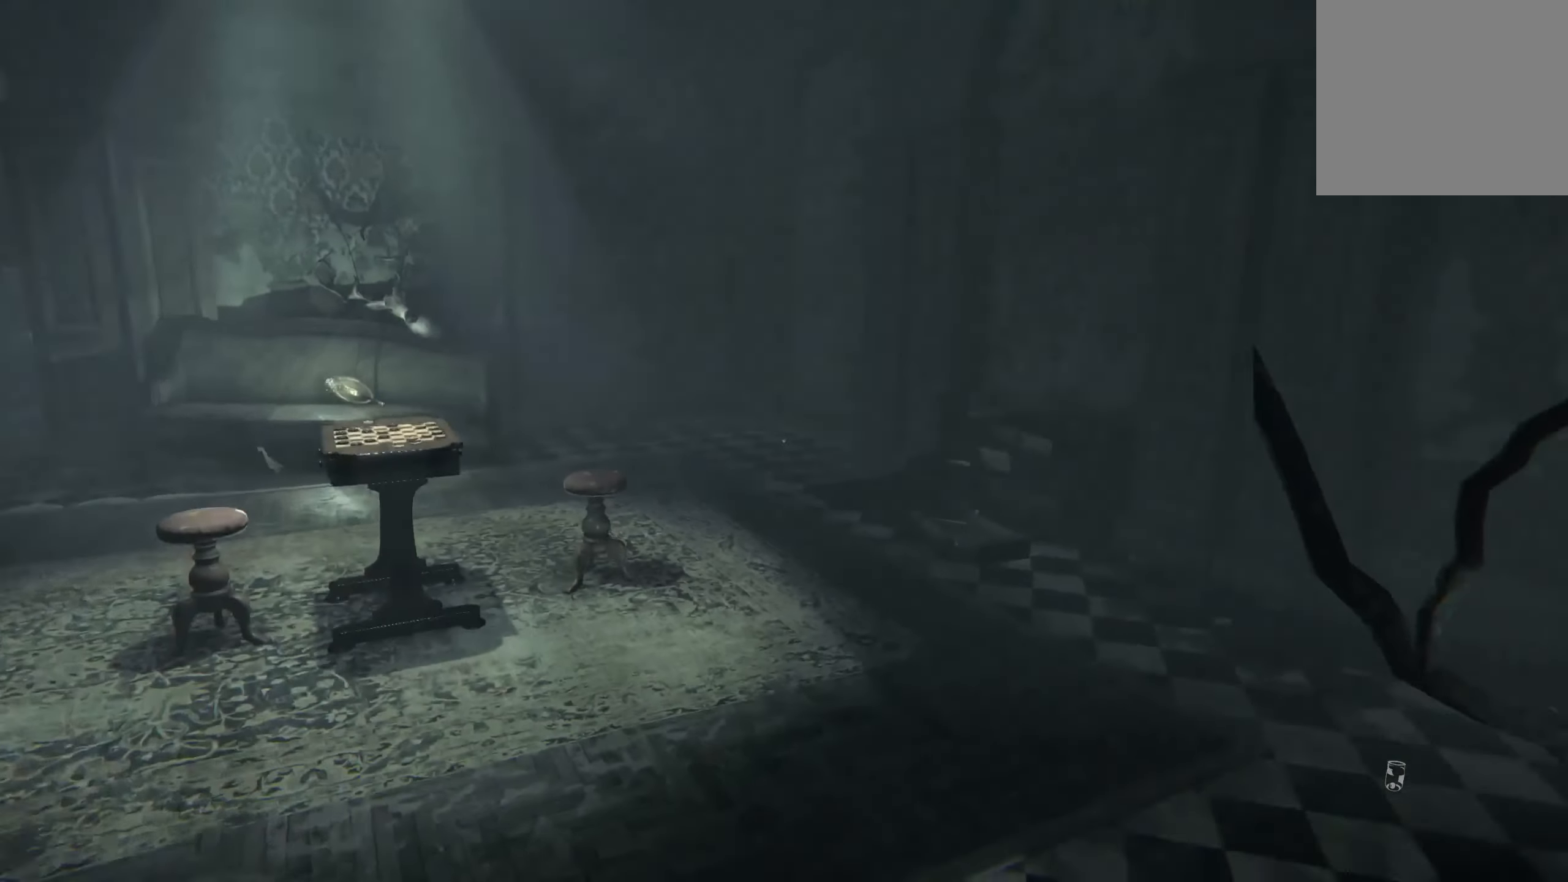
{"buttons": [], "left_stick": "up-left", "right_stick": "right", "events": [[133, "right_stick", "center"], [500, "right_stick", "right"]]}
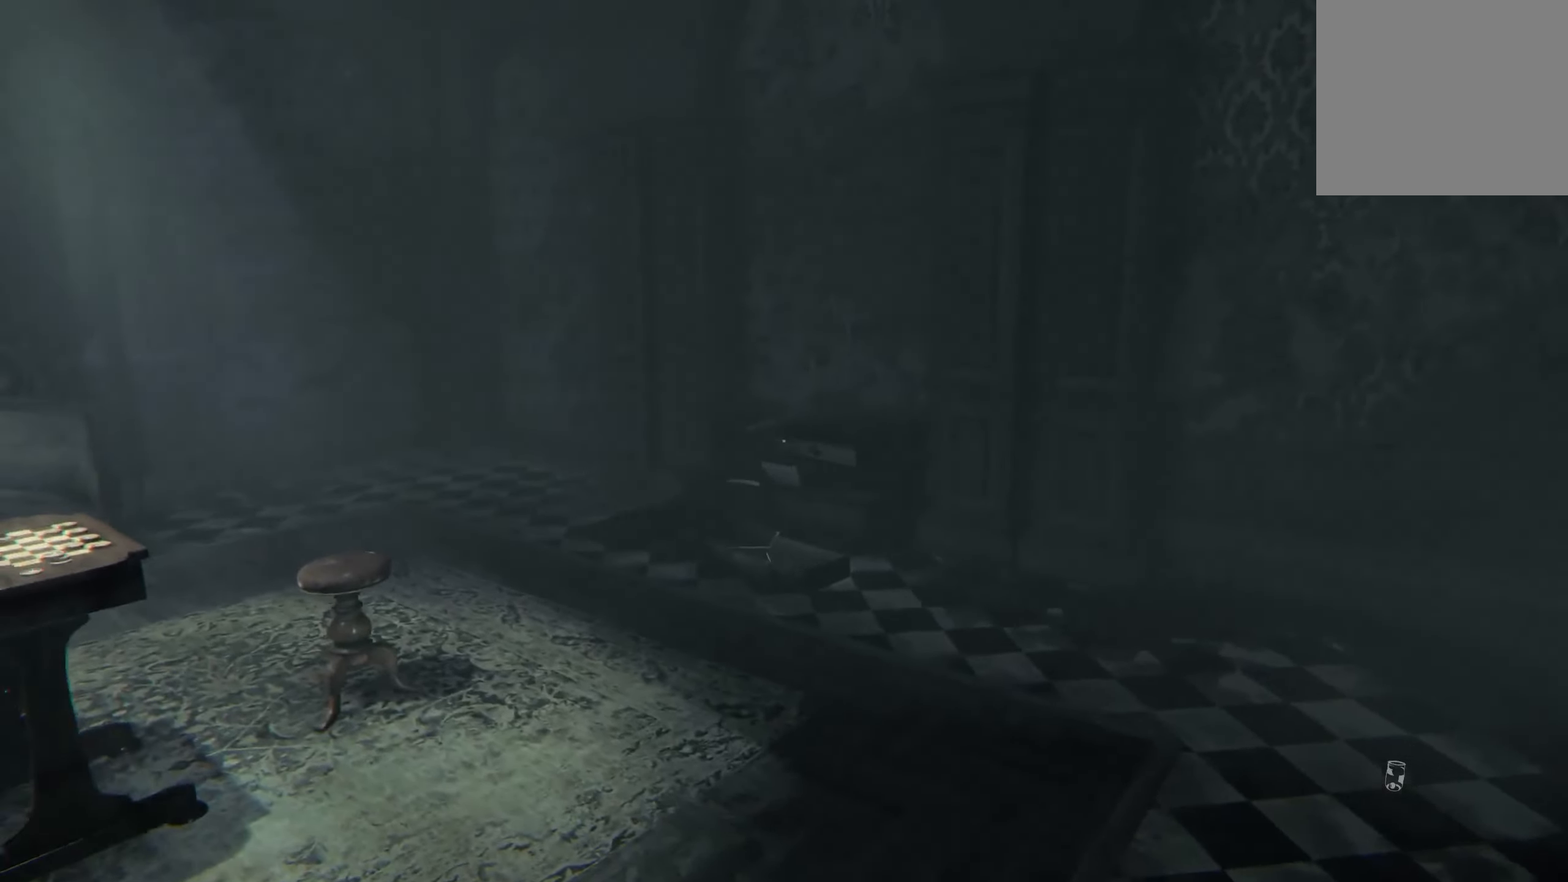
{"buttons": [], "left_stick": "center", "right_stick": "left", "events": [[200, "left_stick", "left"], [266, "right_stick", "center"], [366, "right_stick", "left"], [433, "left_stick", "center"]]}
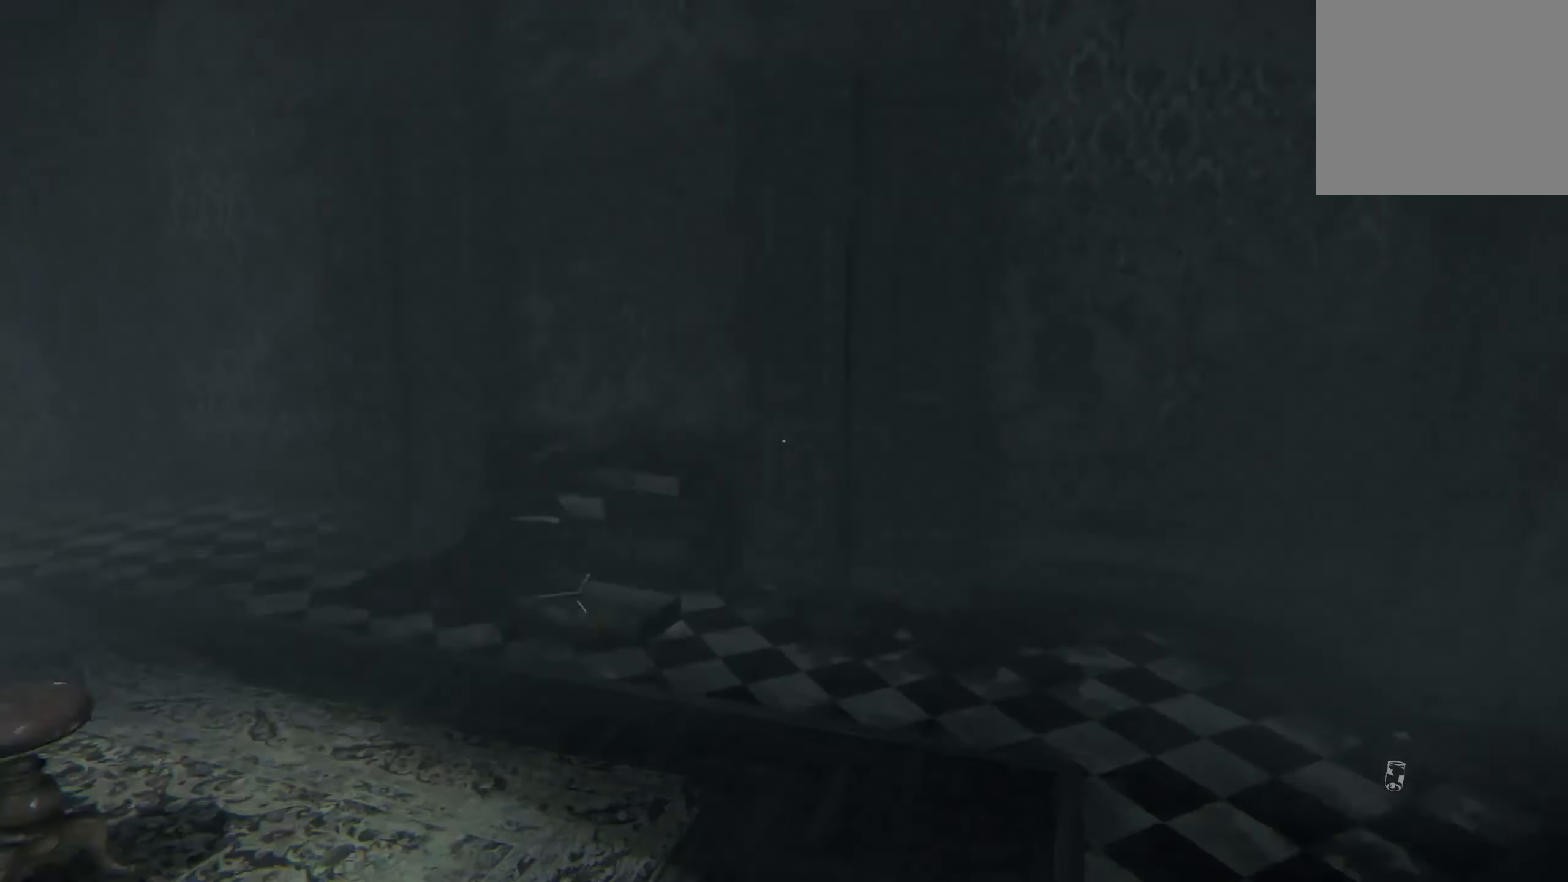
{"buttons": [], "left_stick": "up-right", "right_stick": "center", "events": [[366, "left_stick", "up-right"], [466, "right_stick", "center"]]}
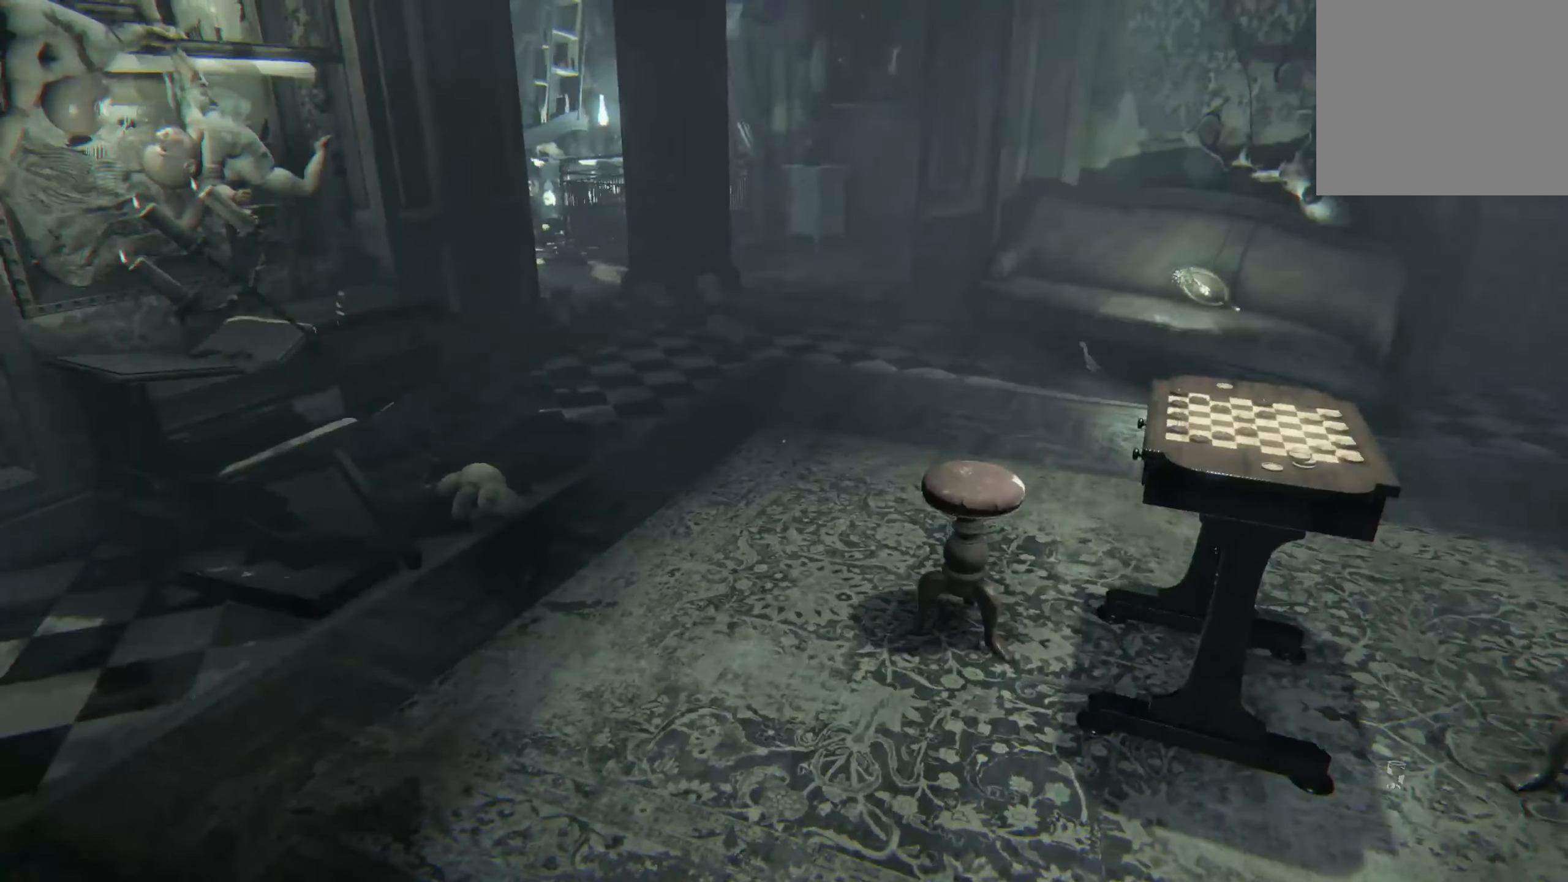
{"buttons": [], "left_stick": "center", "right_stick": "up-left", "events": [[150, "left_stick", "center"], [433, "right_stick", "up-left"]]}
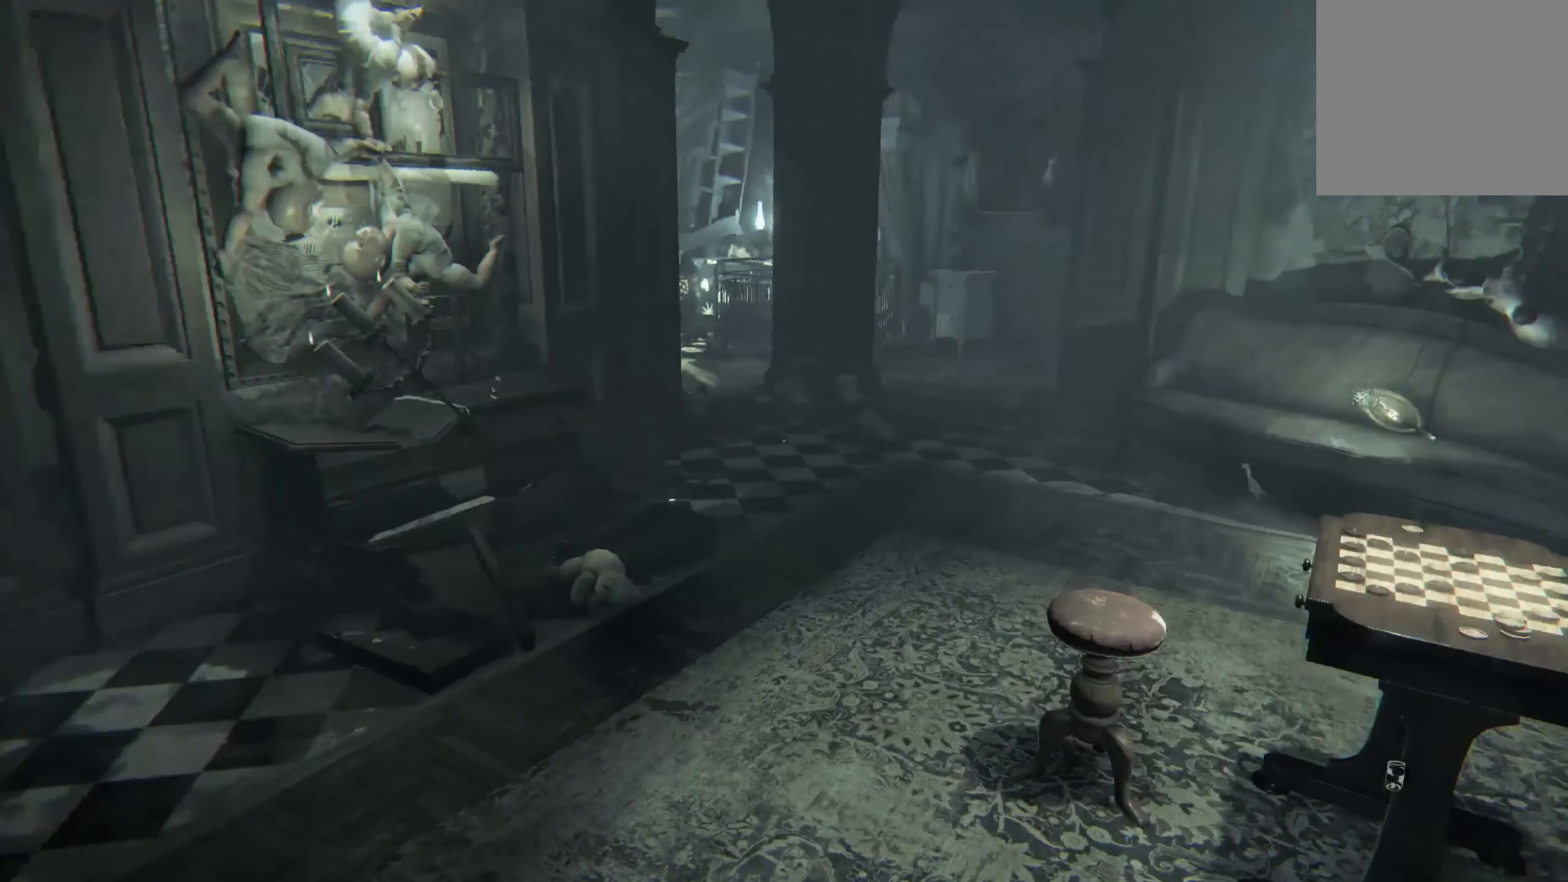
{"buttons": [], "left_stick": "center", "right_stick": "center", "events": [[133, "right_stick", "center"]]}
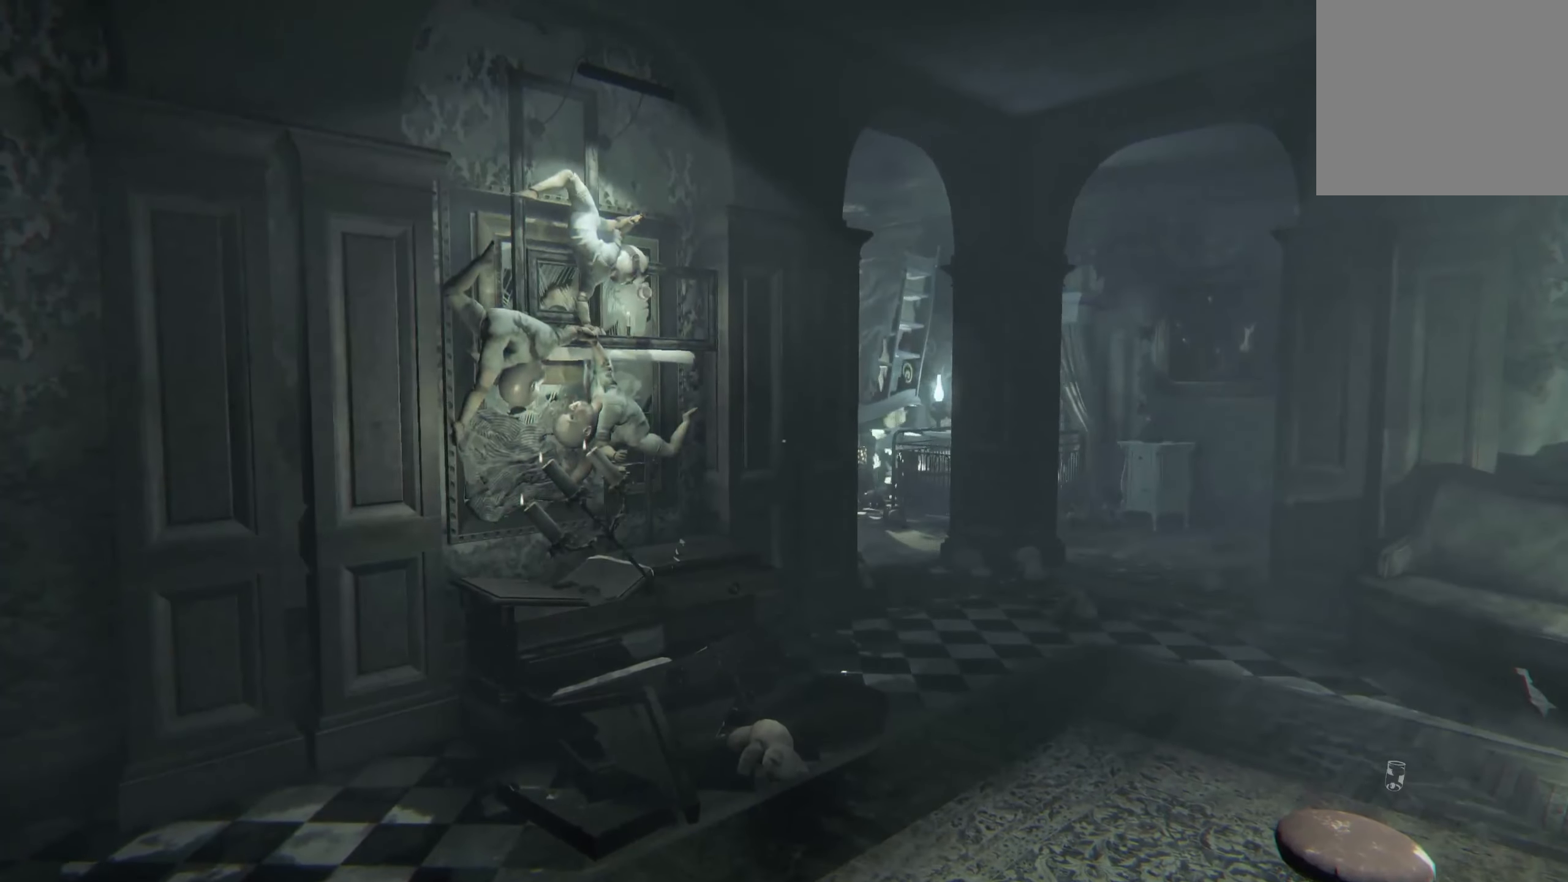
{"buttons": [], "left_stick": "center", "right_stick": "center", "events": []}